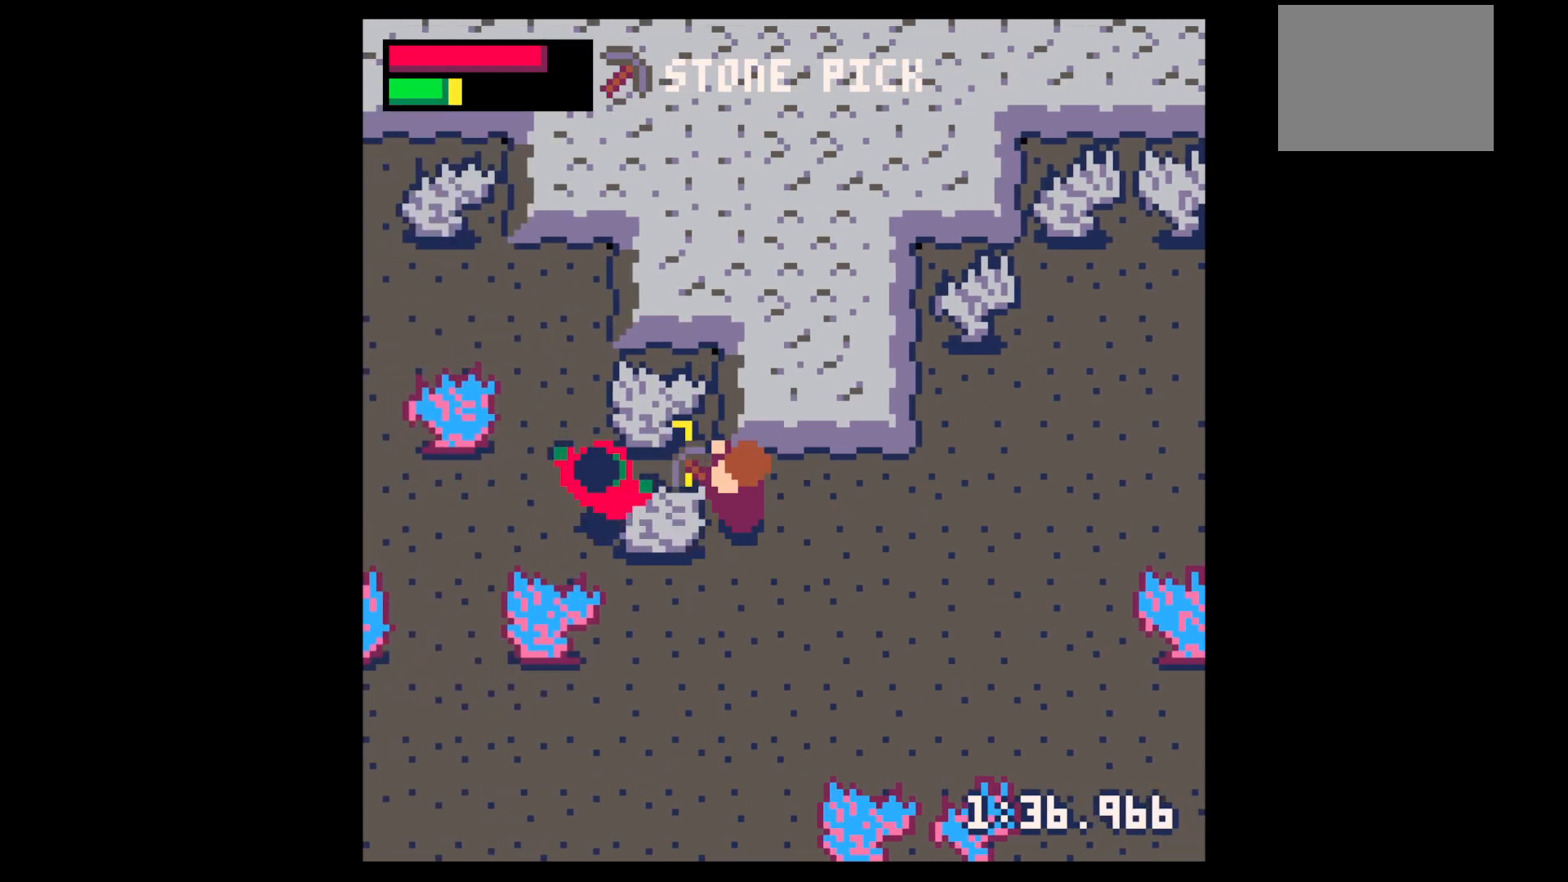
Gameplay with keyboard; each line is a JSON object with the keys held at the frame after it. "events" lists presses ("down") and releases ("up") of "down", "left", "right", "up", "x" and "z" between this image and that frame as [ms after this image, input, new state], when the widget could be followed in between. No other keys are recorded. Mouse input is not recorded.
{"keys": [], "events": [[500, "x", "up"]]}
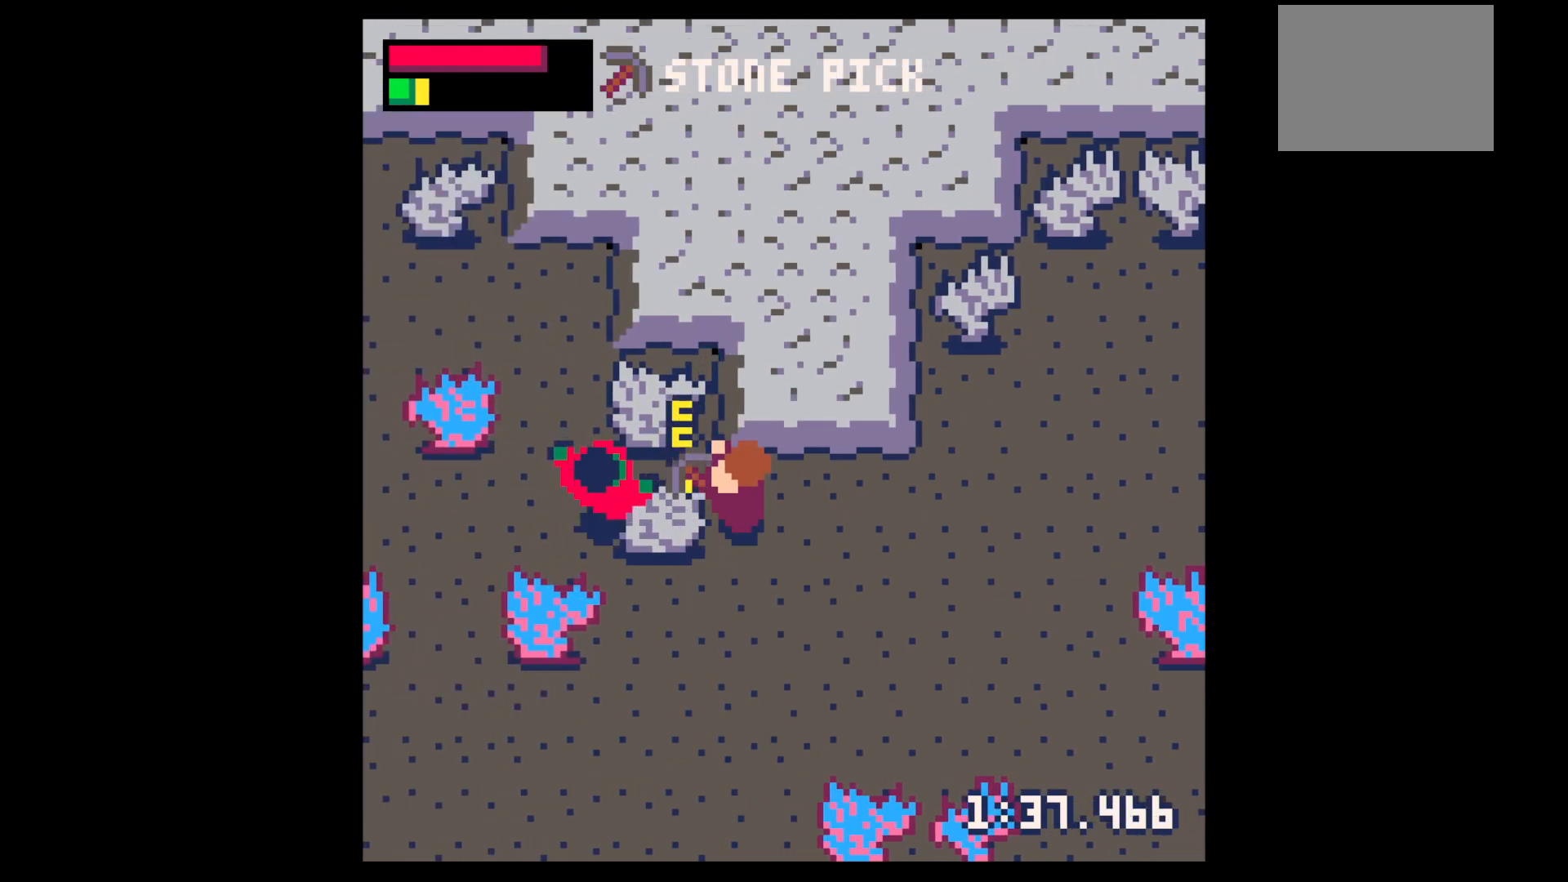
{"keys": [], "events": [[200, "x", "down"], [284, "x", "up"]]}
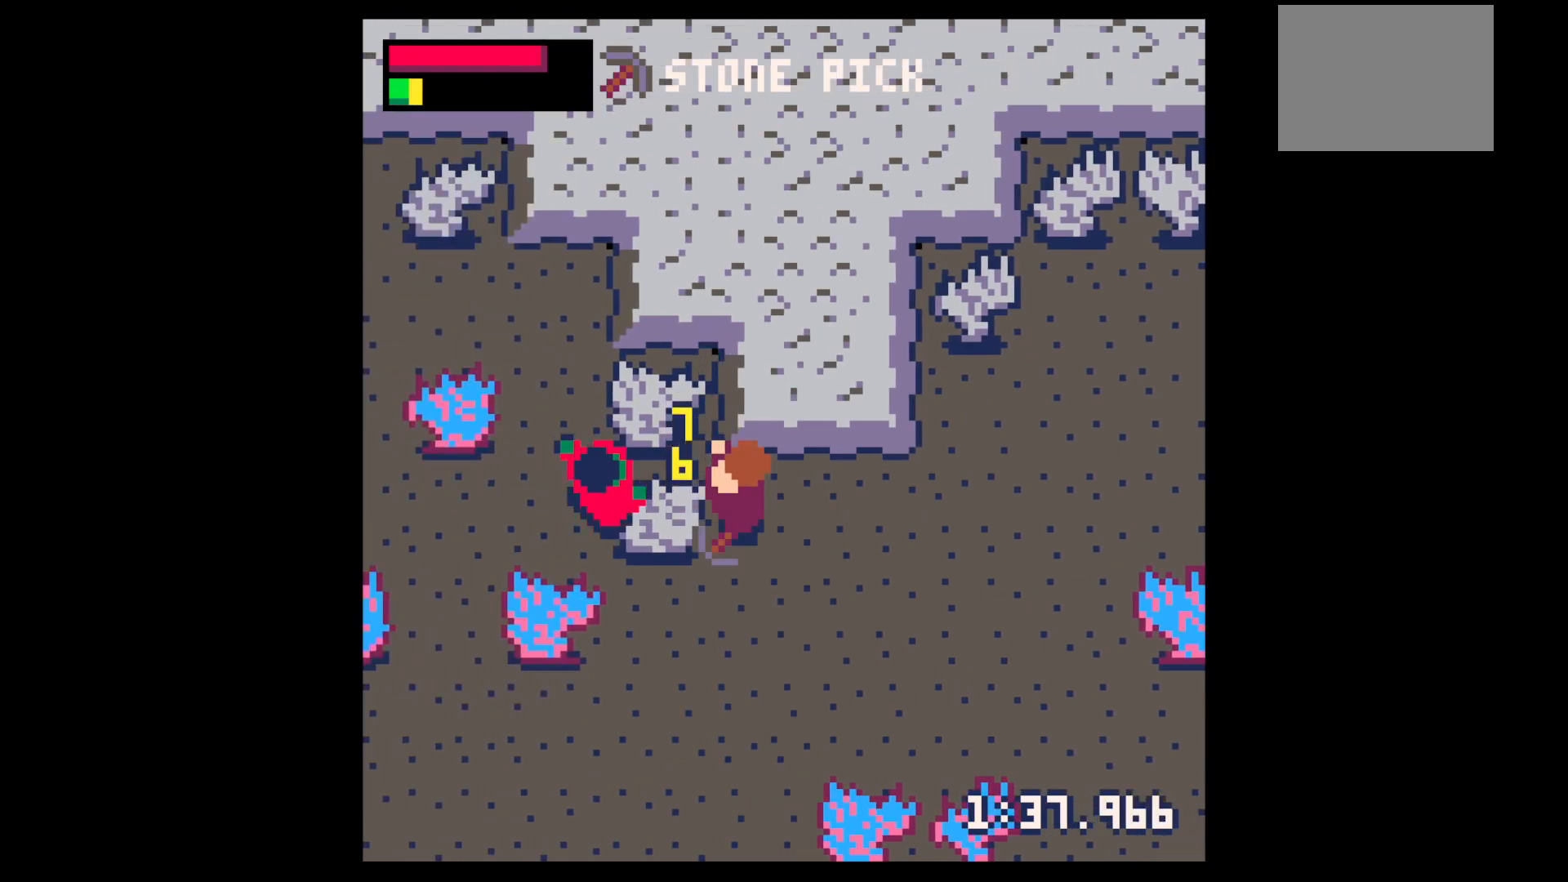
{"keys": [], "events": [[350, "x", "down"], [450, "x", "up"]]}
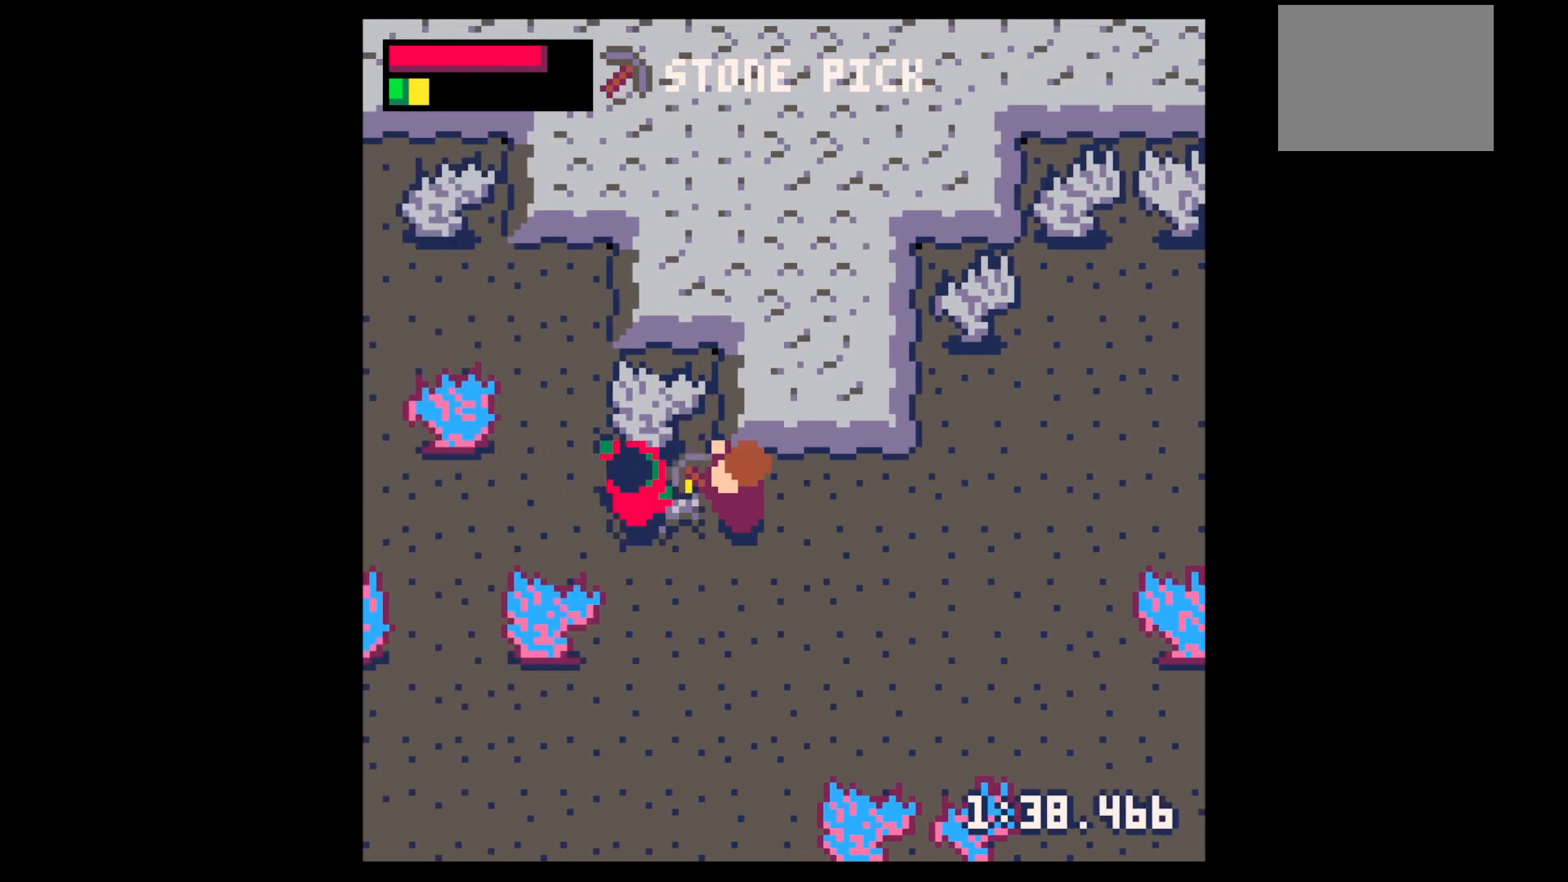
{"keys": [], "events": [[134, "z", "down"], [234, "down", "down"], [234, "z", "up"], [334, "down", "up"], [417, "down", "down"], [467, "down", "up"]]}
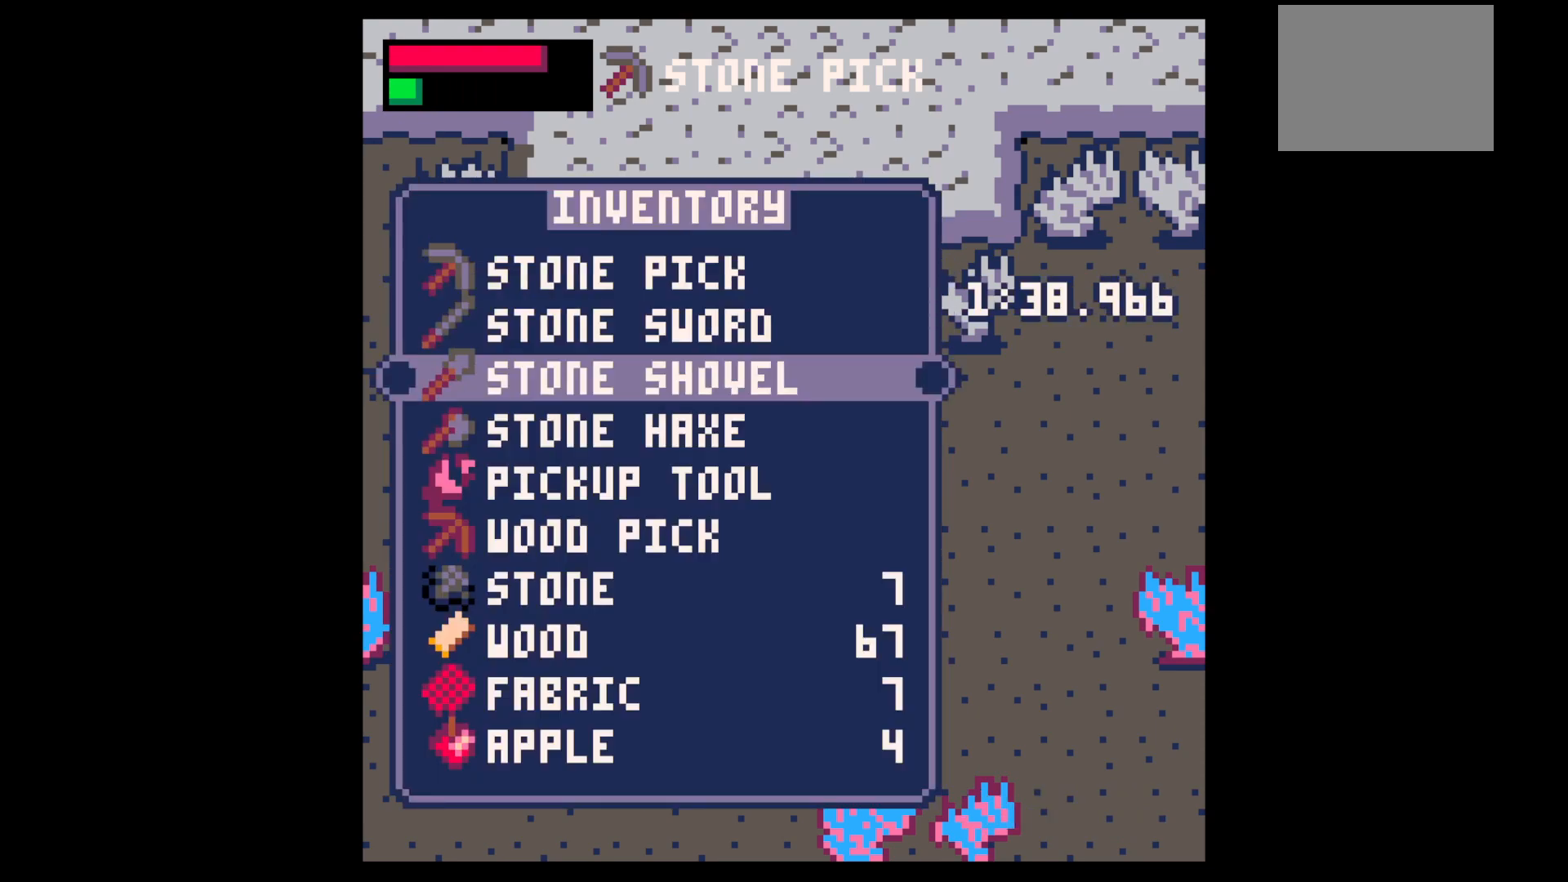
{"keys": [], "events": [[200, "up", "down"], [250, "up", "up"], [250, "x", "down"], [300, "x", "up"], [384, "x", "down"], [484, "x", "up"]]}
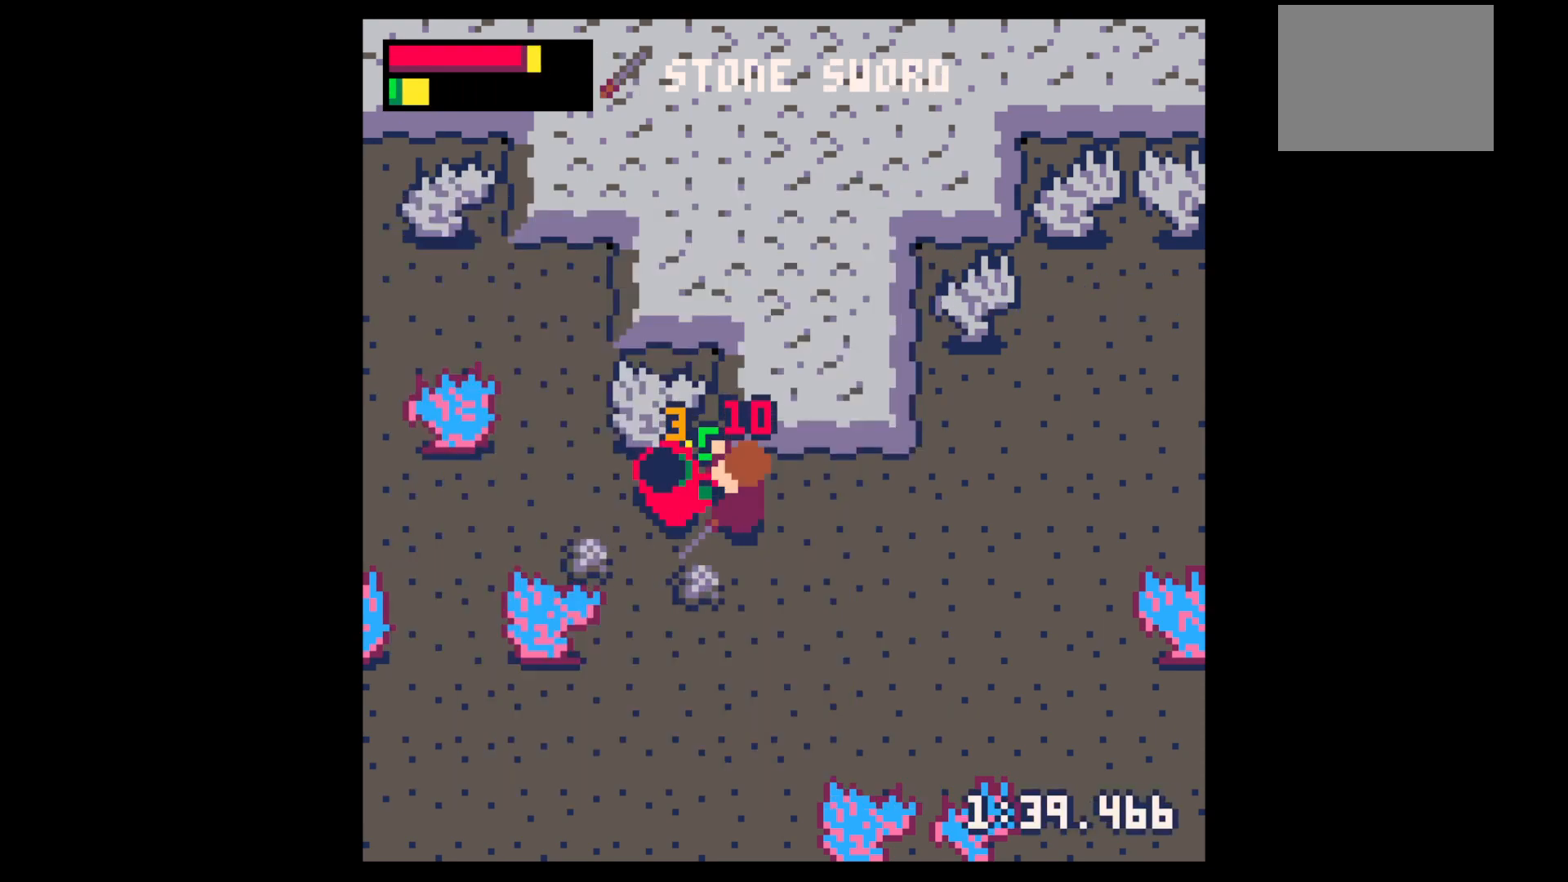
{"keys": ["x"], "events": [[67, "x", "down"], [217, "x", "up"], [300, "x", "down"]]}
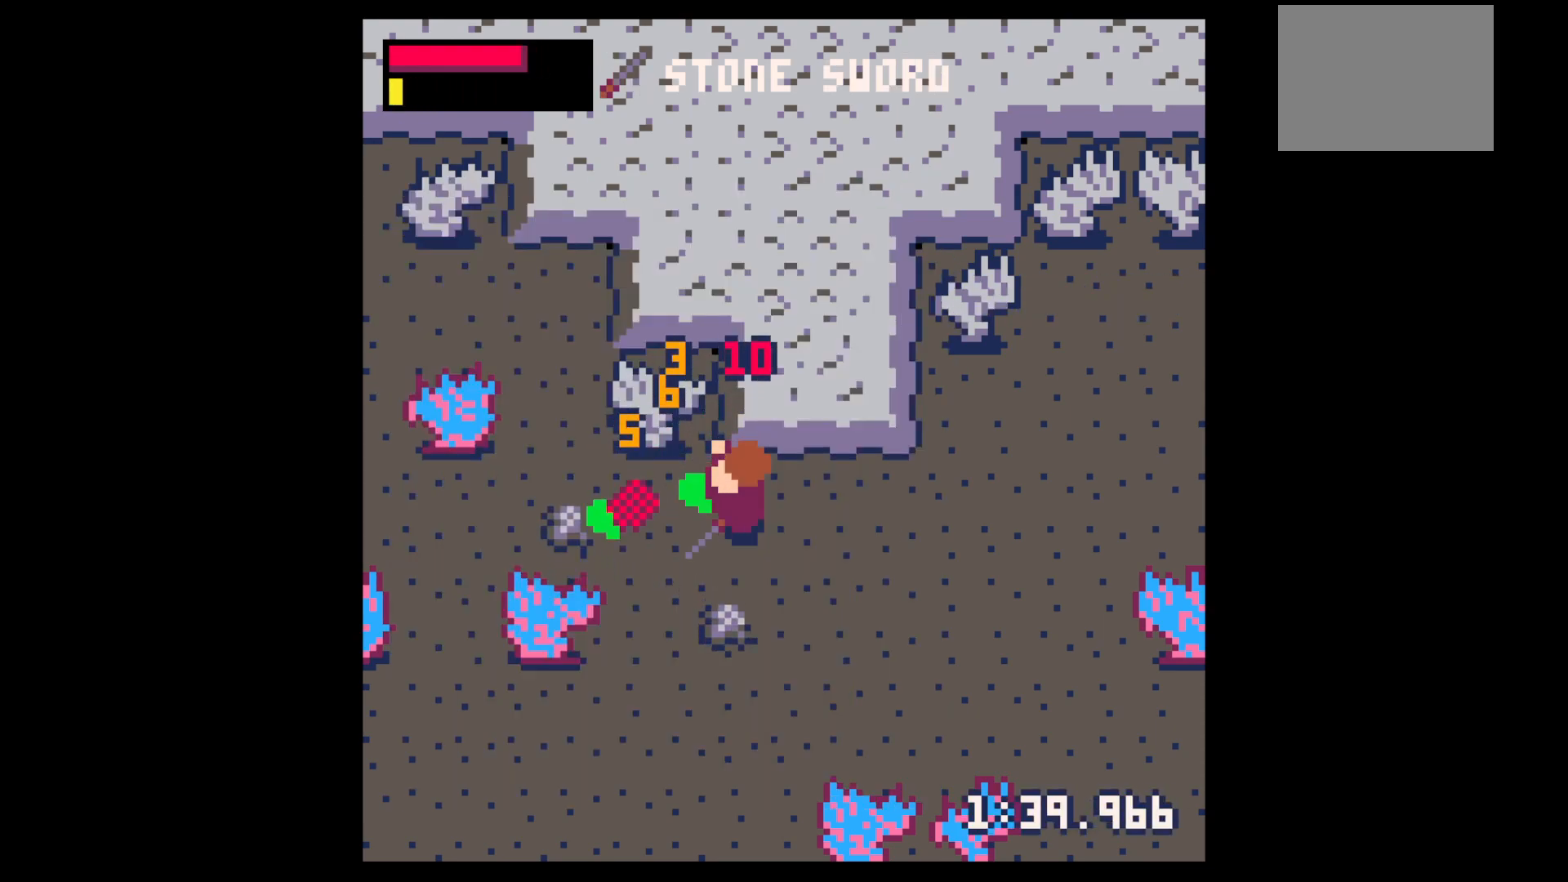
{"keys": [], "events": [[50, "left", "down"], [50, "x", "up"], [84, "down", "down"], [134, "left", "up"], [500, "down", "up"]]}
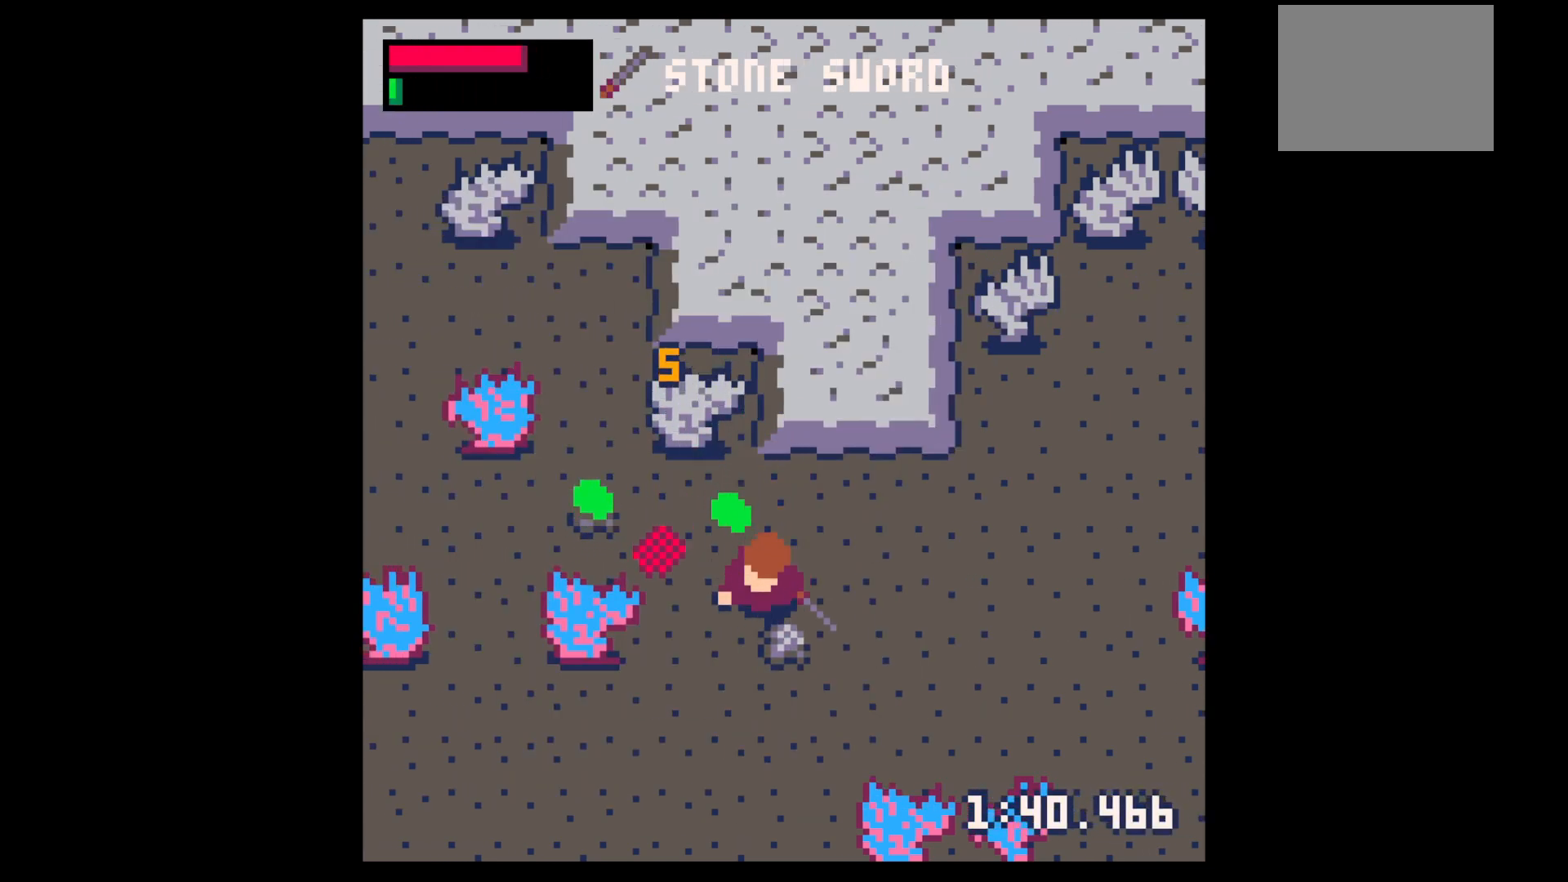
{"keys": ["down"], "events": [[50, "up", "down"], [250, "up", "up"], [334, "down", "down"]]}
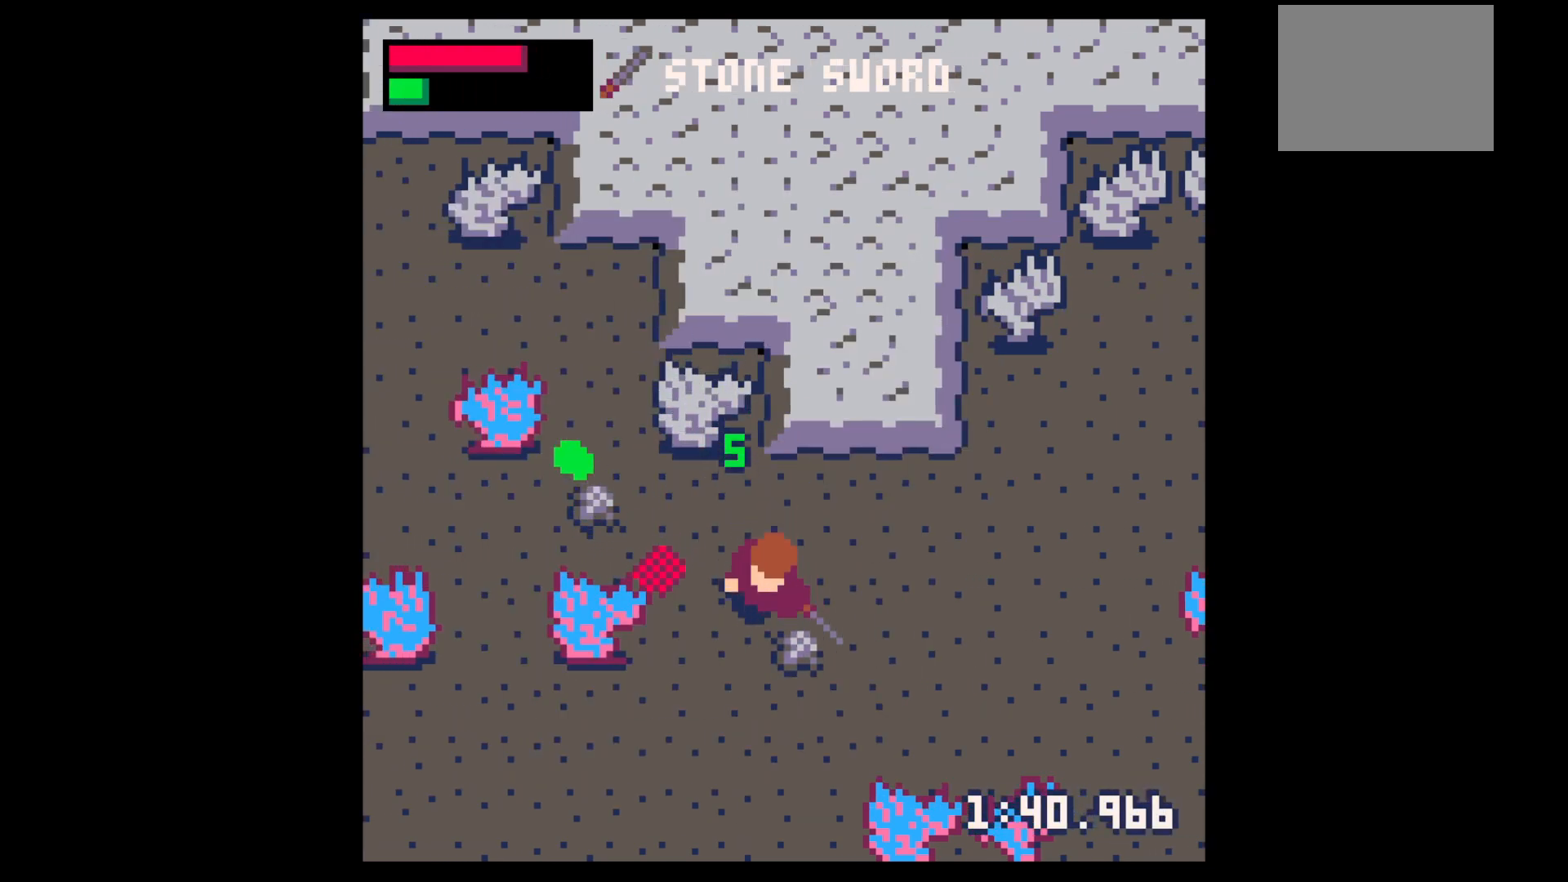
{"keys": ["left", "up"], "events": [[167, "down", "up"], [167, "left", "down"], [267, "up", "down"]]}
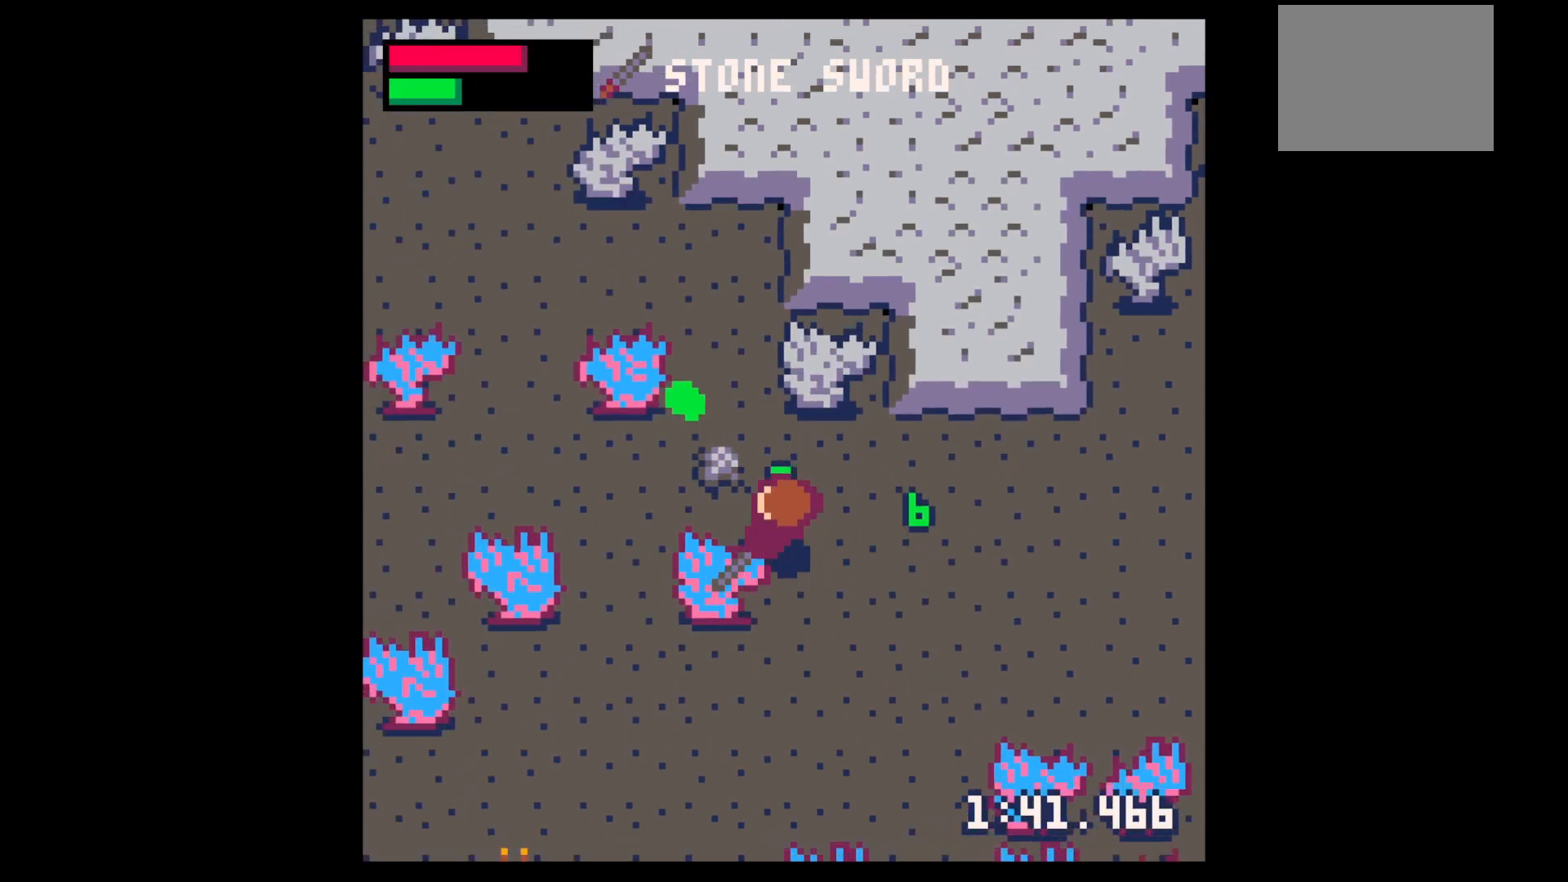
{"keys": ["left", "right", "up"], "events": [[467, "right", "down"]]}
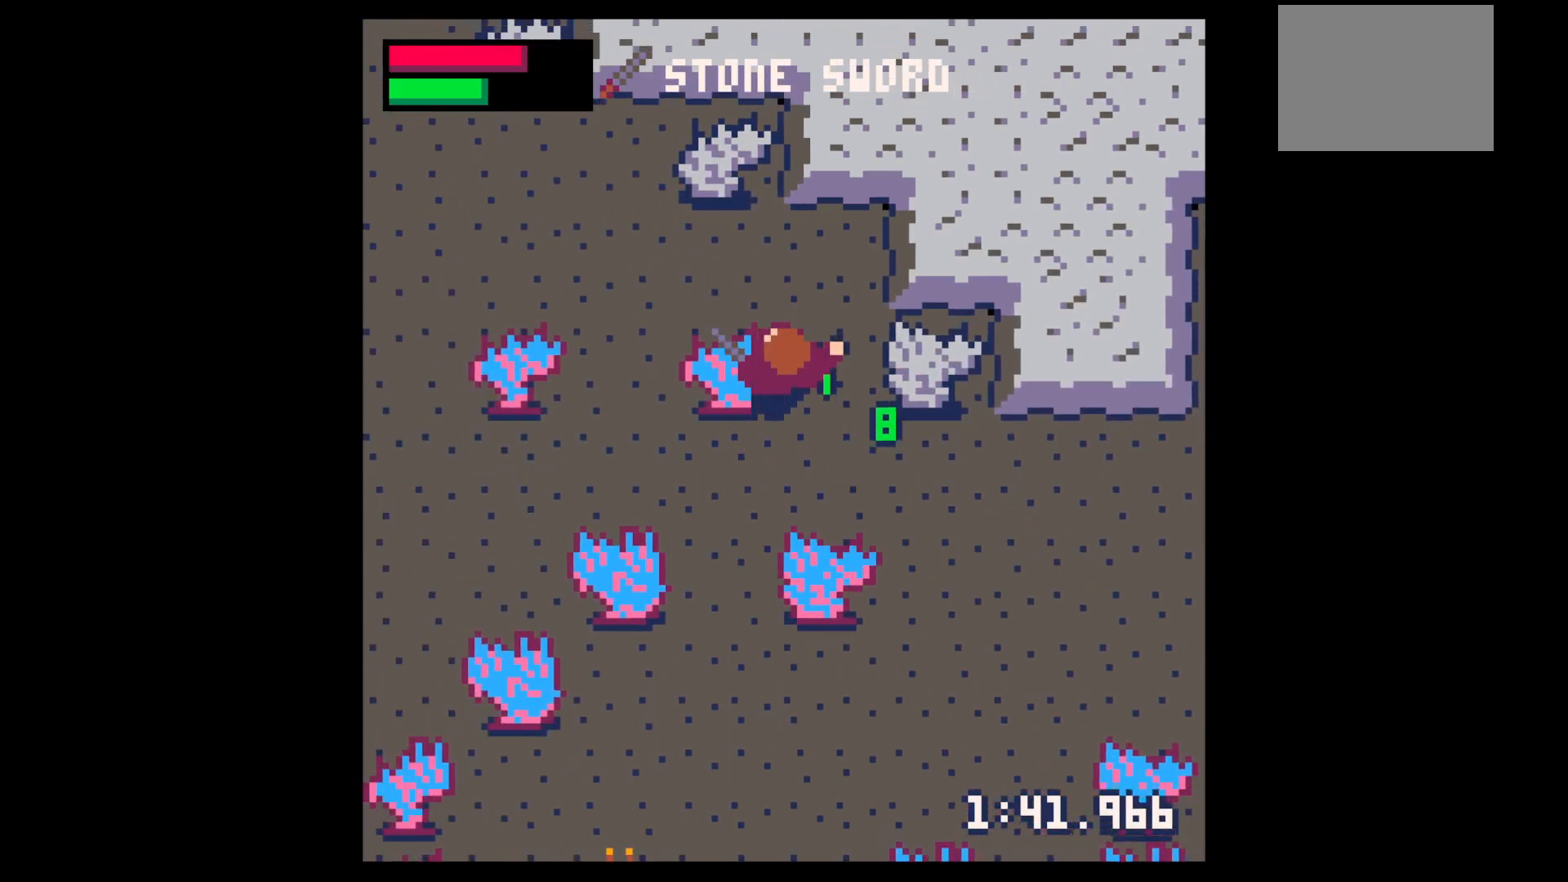
{"keys": ["right", "x"], "events": [[100, "left", "up"], [100, "right", "up"], [100, "up", "up"], [167, "z", "down"], [217, "down", "down"], [217, "z", "up"], [300, "down", "up"], [300, "right", "down"], [300, "x", "down"], [350, "x", "up"], [500, "x", "down"]]}
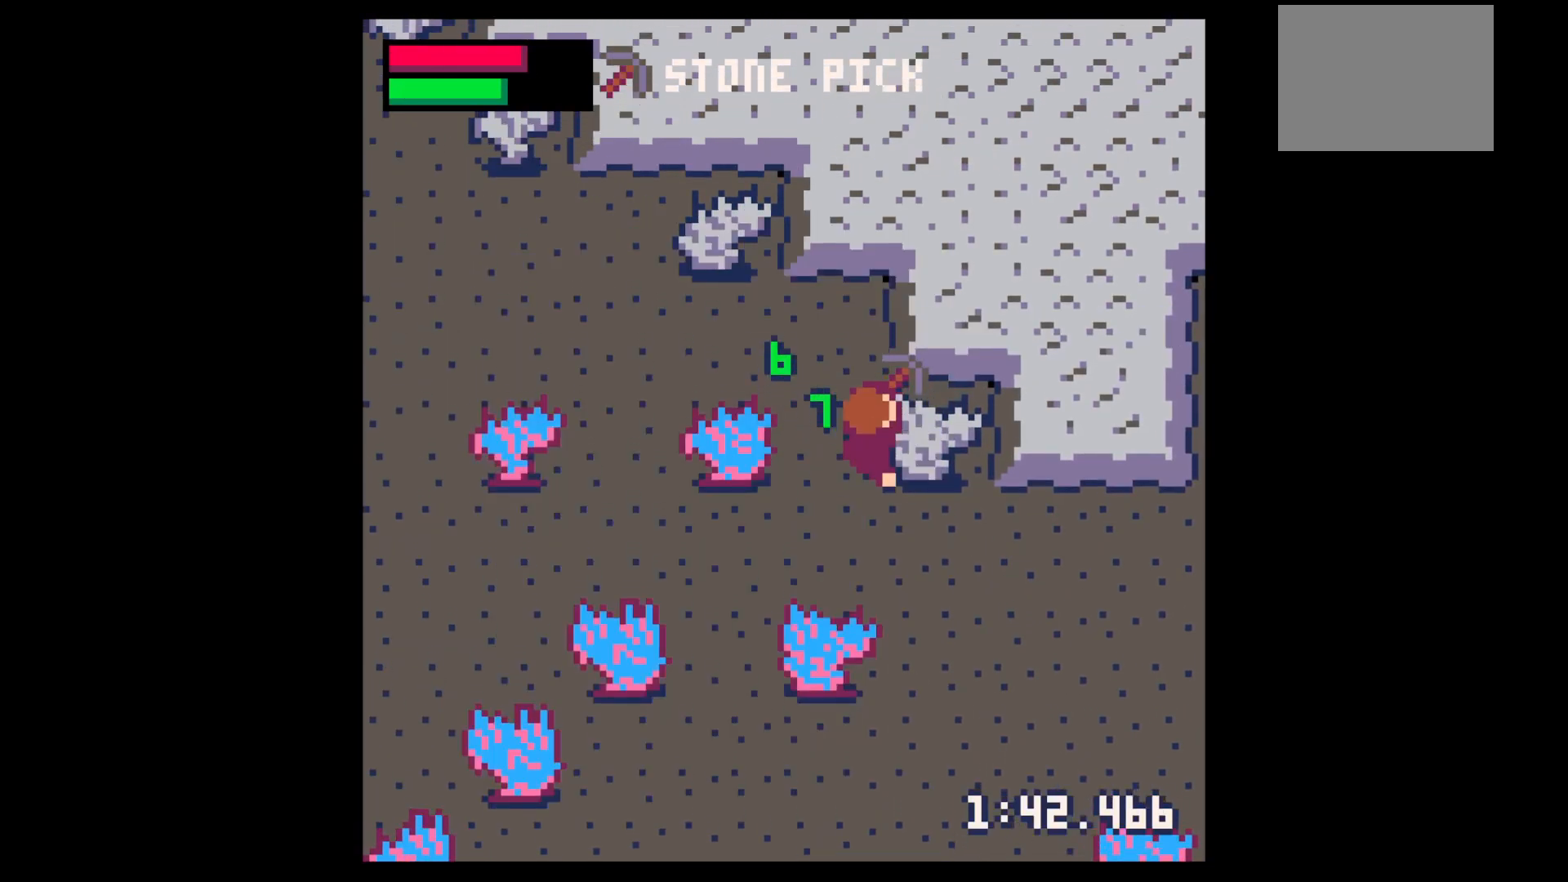
{"keys": ["x"], "events": [[50, "right", "up"]]}
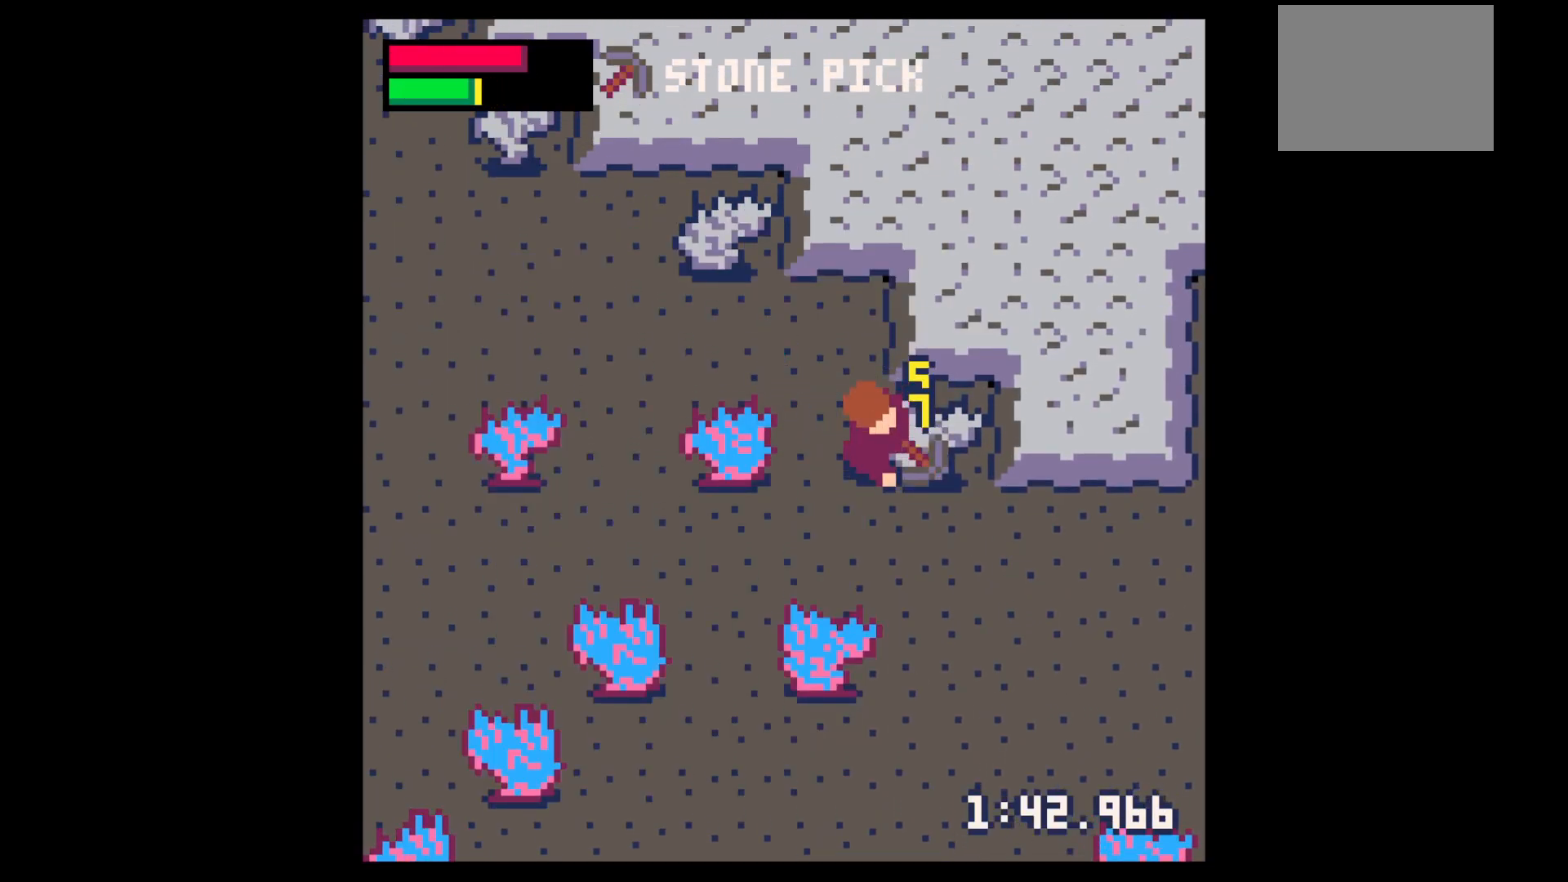
{"keys": ["x"], "events": []}
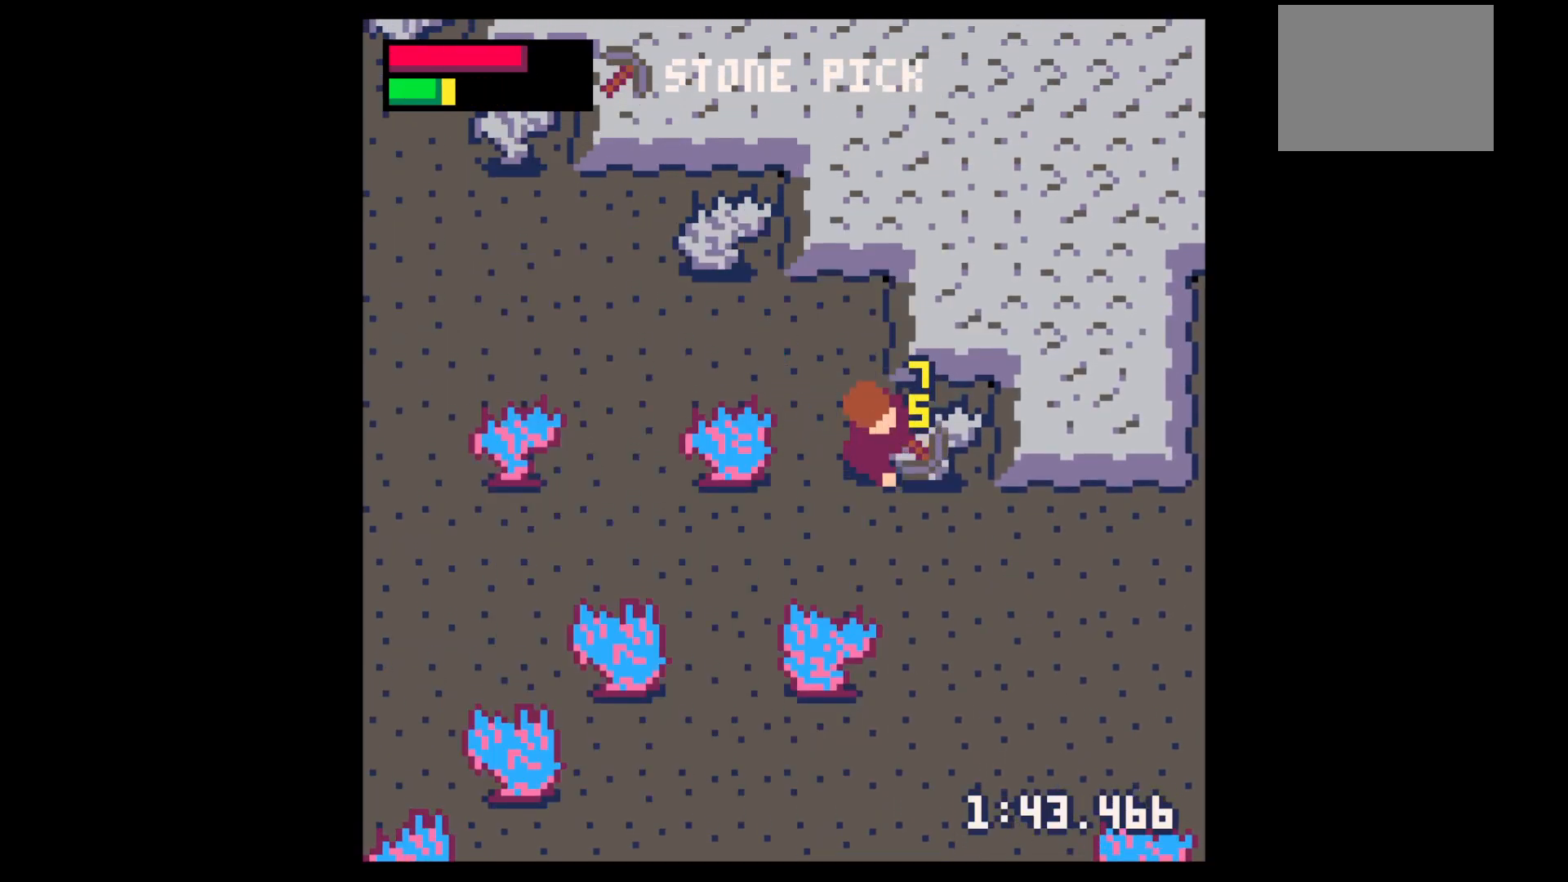
{"keys": [], "events": [[450, "x", "up"]]}
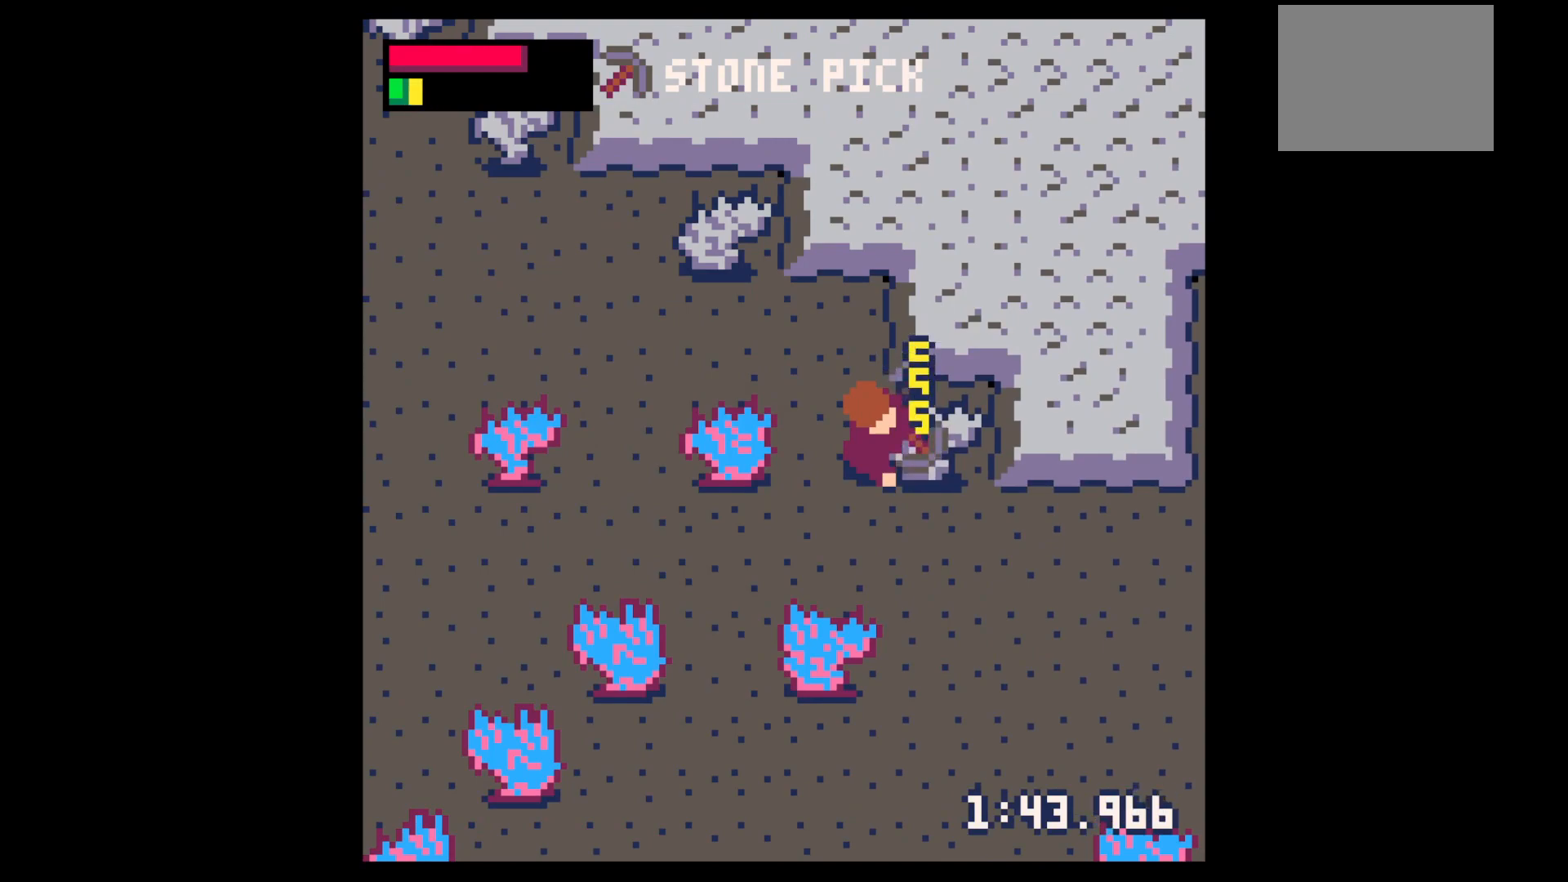
{"keys": ["right"], "events": [[267, "x", "down"], [367, "right", "down"], [367, "x", "up"]]}
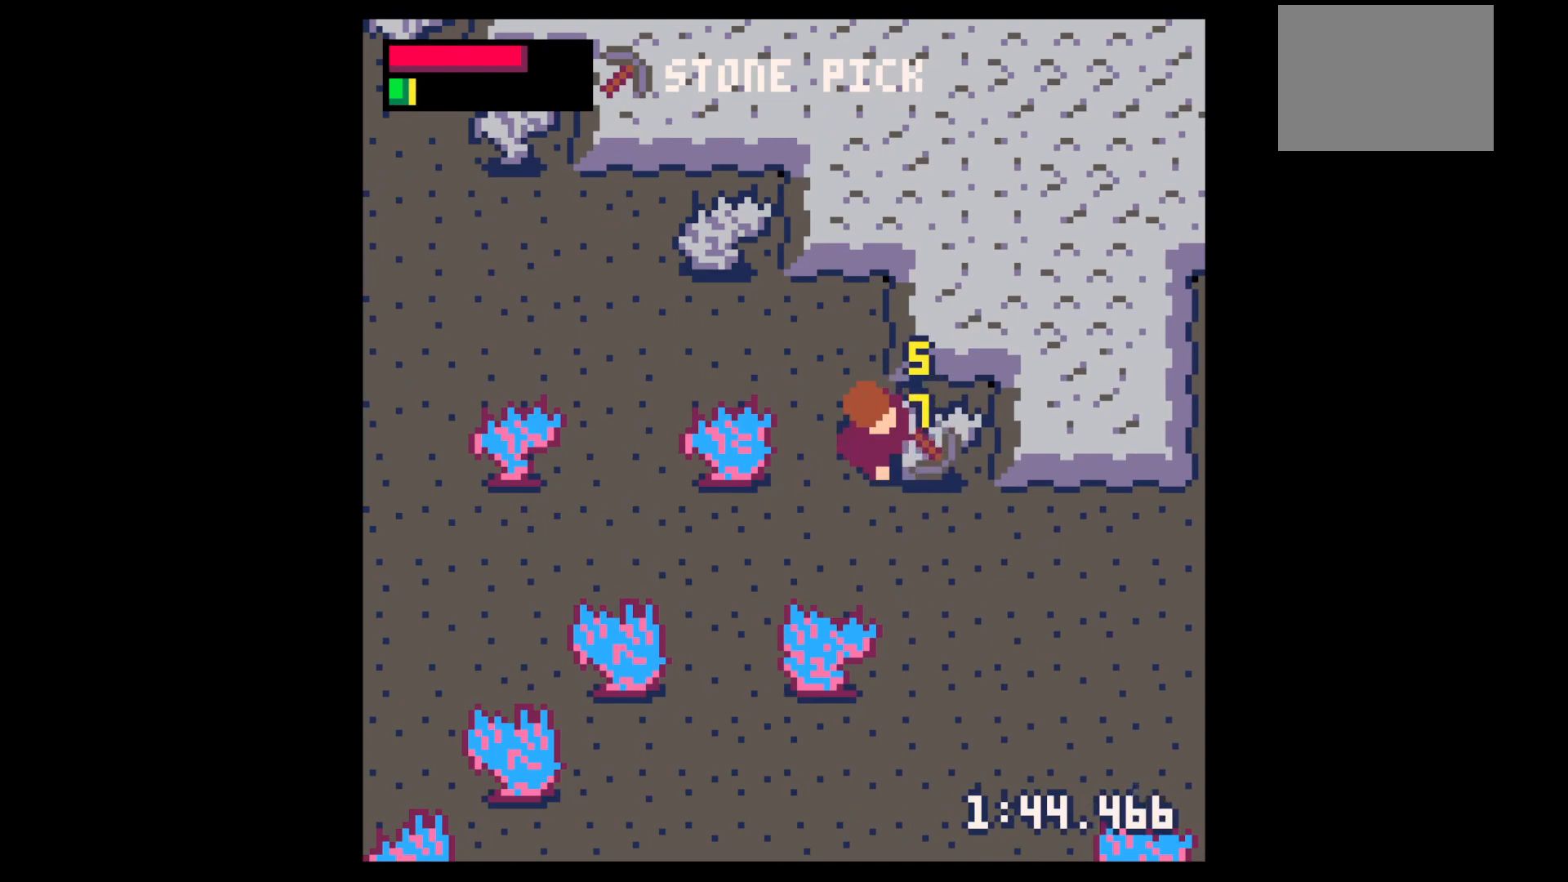
{"keys": ["right"], "events": [[250, "right", "up"], [384, "x", "down"], [434, "right", "down"], [484, "x", "up"]]}
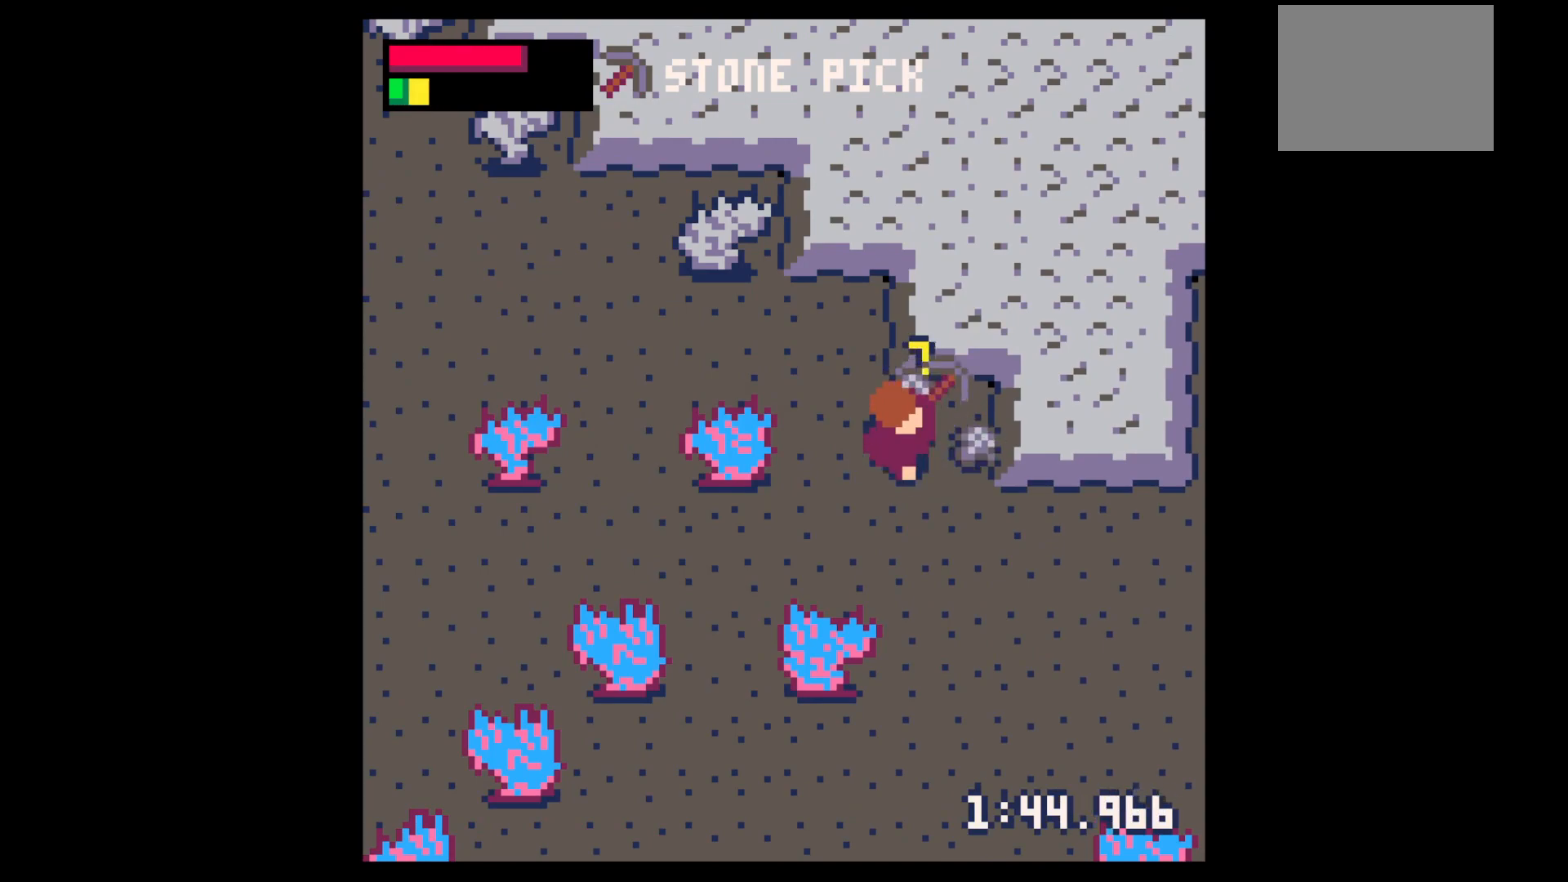
{"keys": ["left"], "events": [[167, "up", "down"], [267, "left", "down"], [267, "right", "up"], [317, "up", "up"]]}
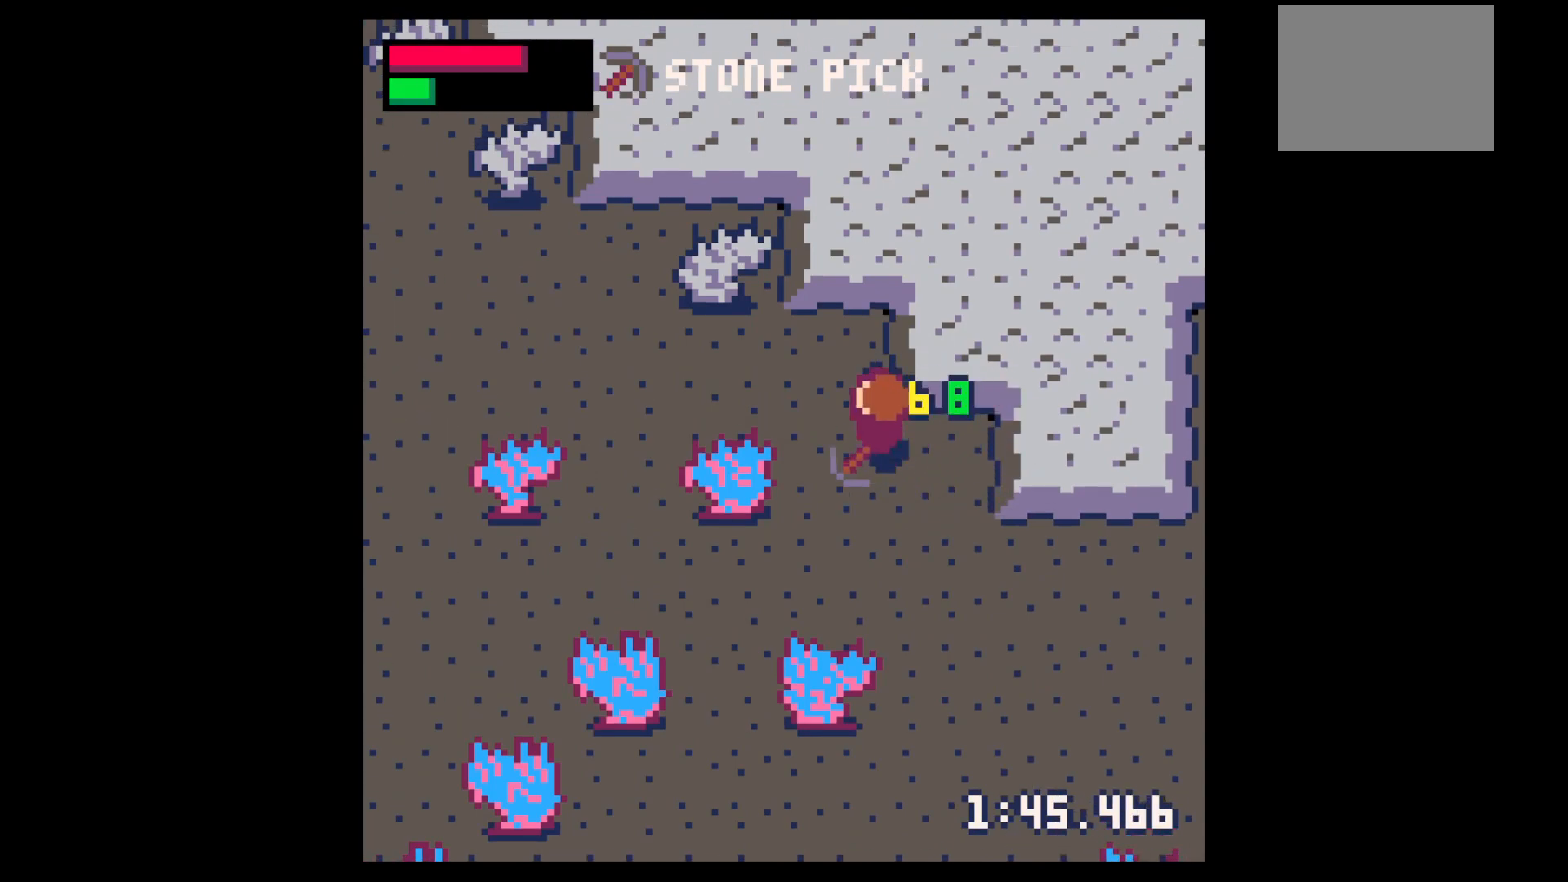
{"keys": ["left"], "events": [[134, "up", "down"], [367, "up", "up"]]}
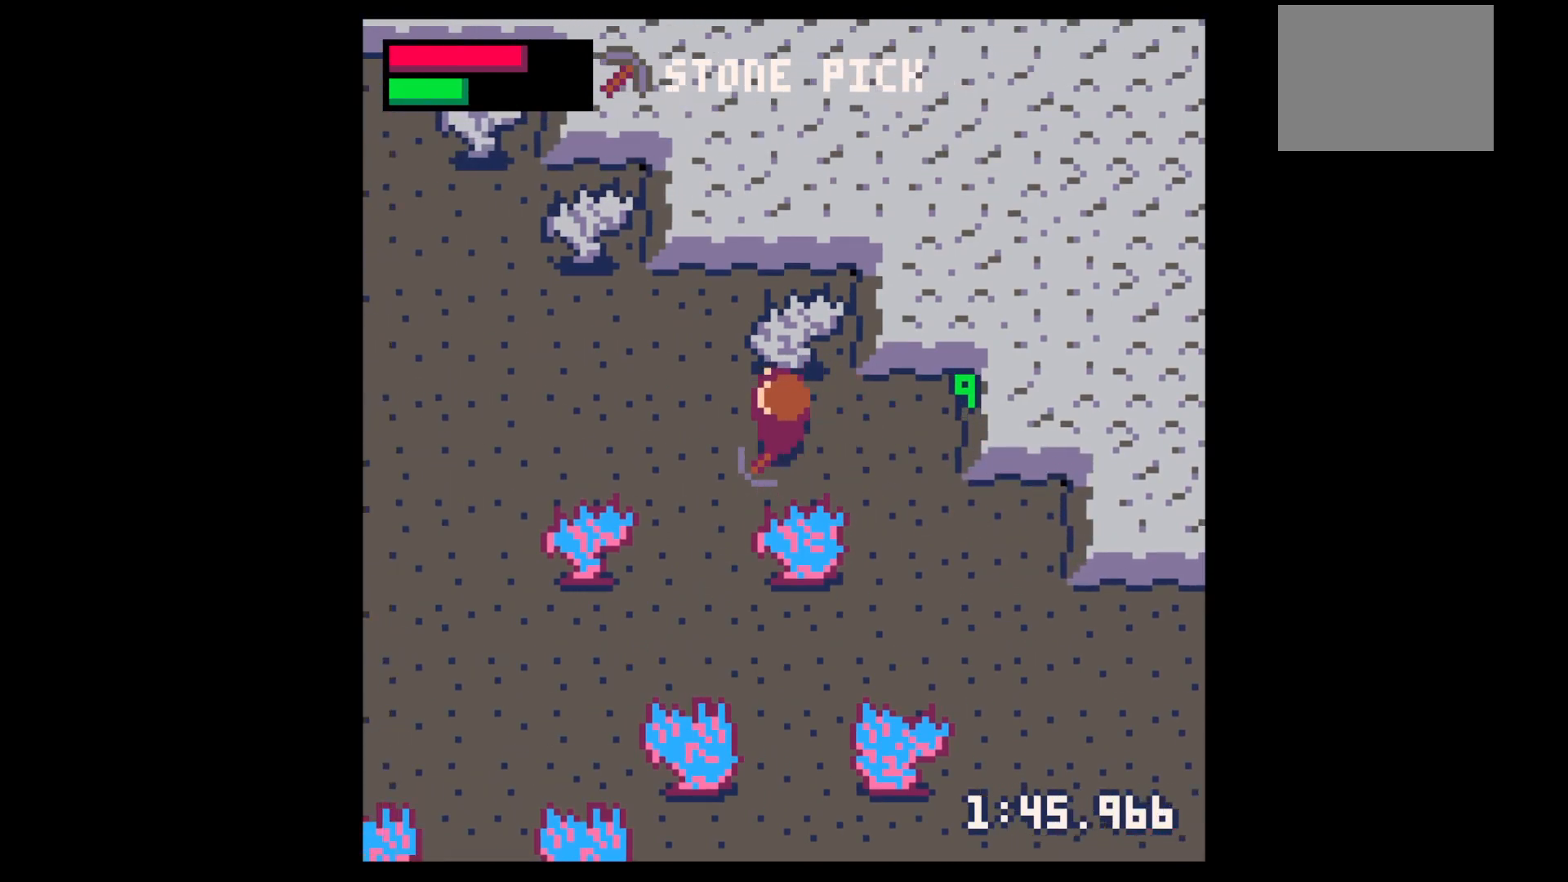
{"keys": ["left", "up"], "events": [[284, "up", "down"]]}
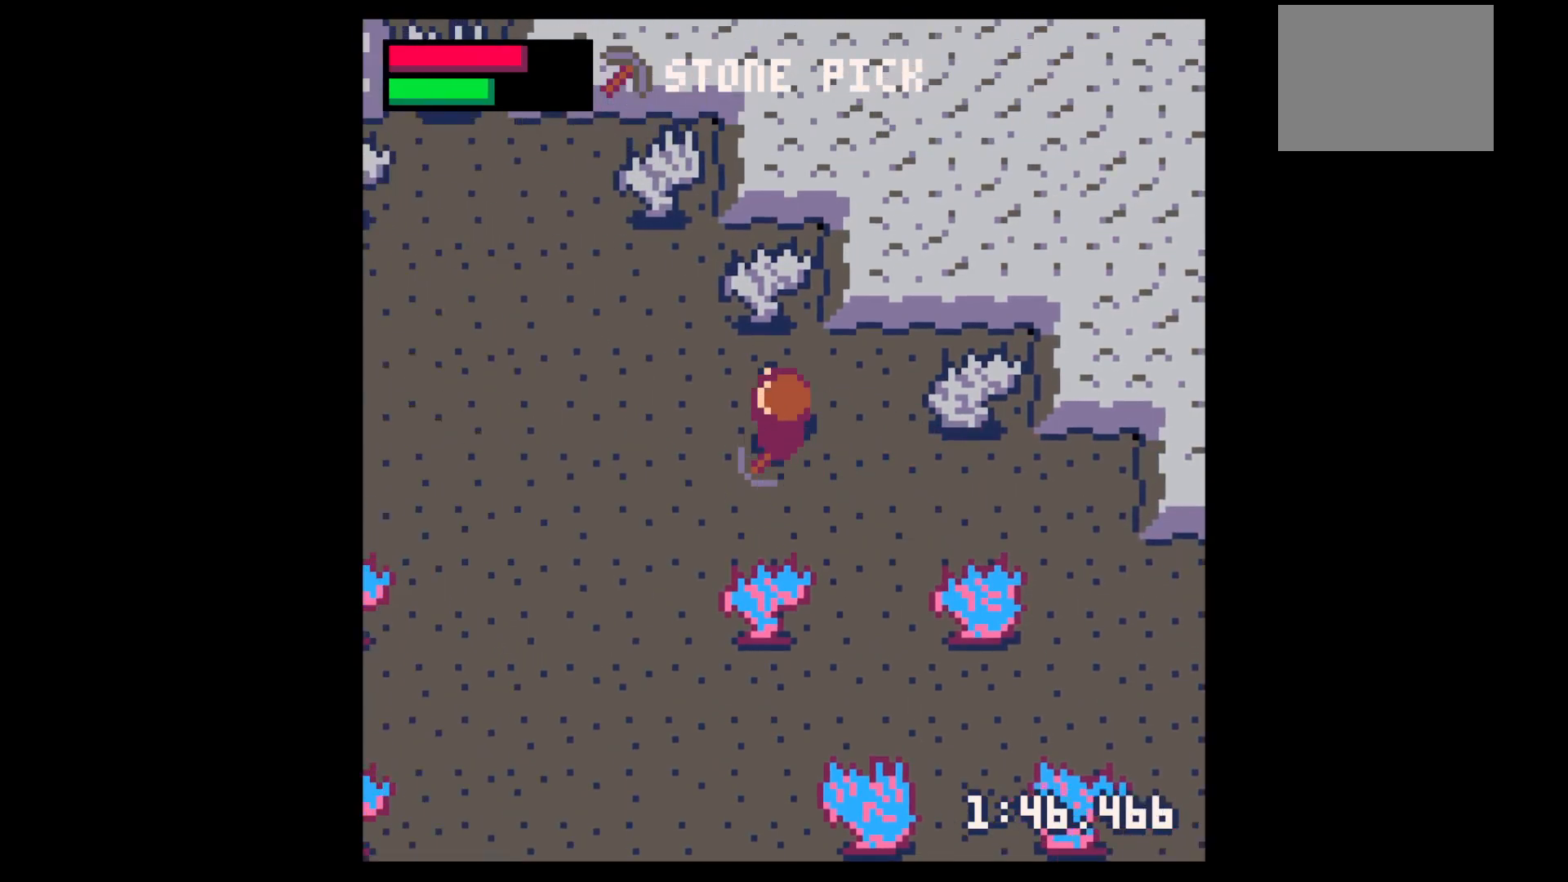
{"keys": ["up"], "events": [[467, "left", "up"]]}
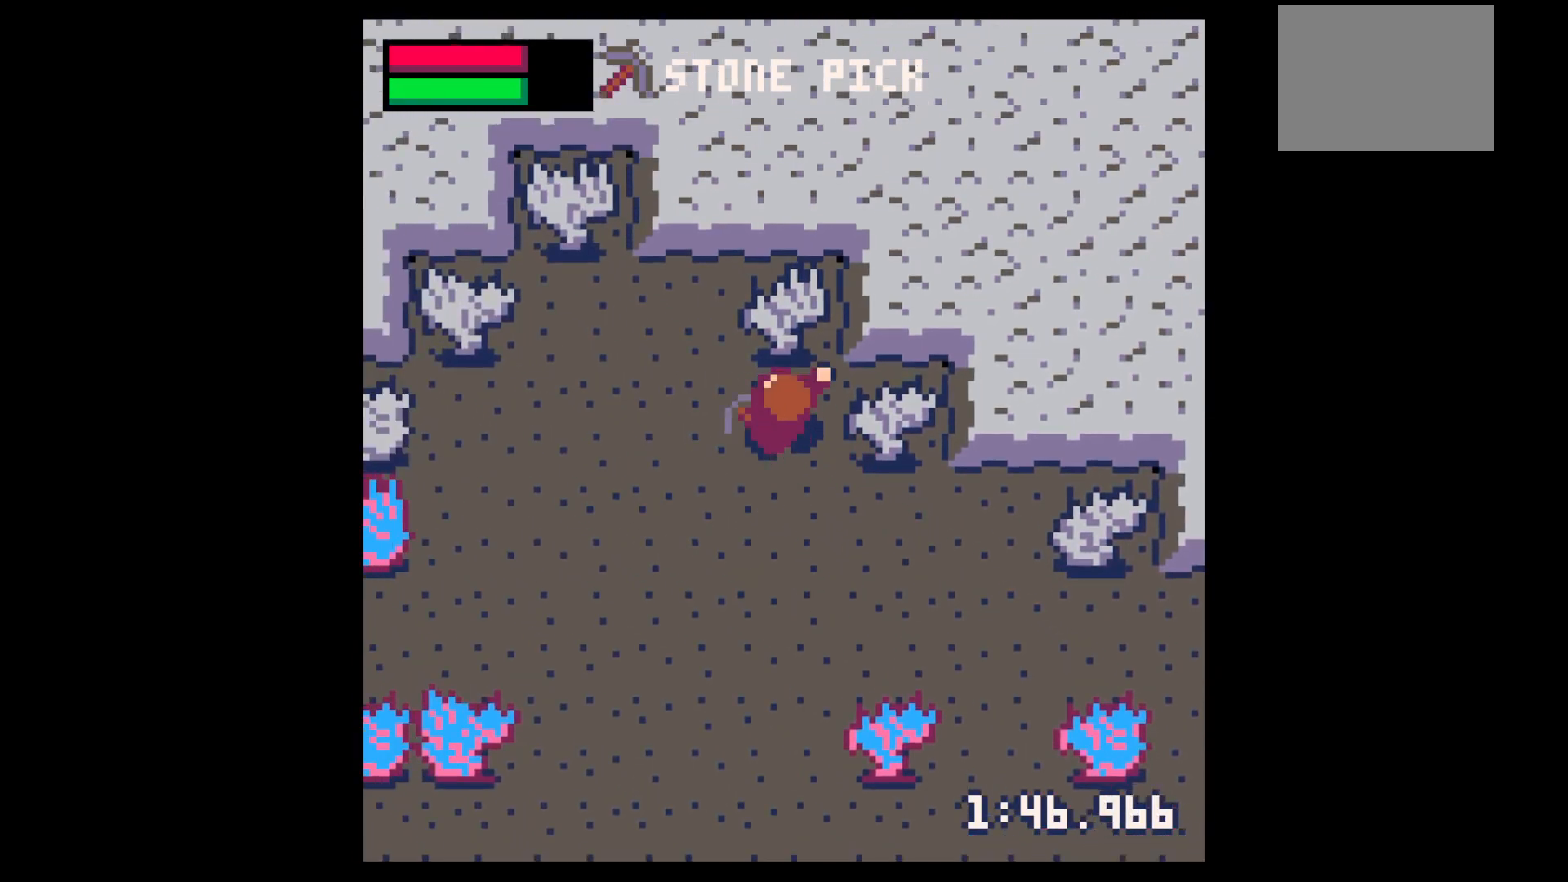
{"keys": ["x"], "events": [[150, "x", "down"], [284, "up", "up"]]}
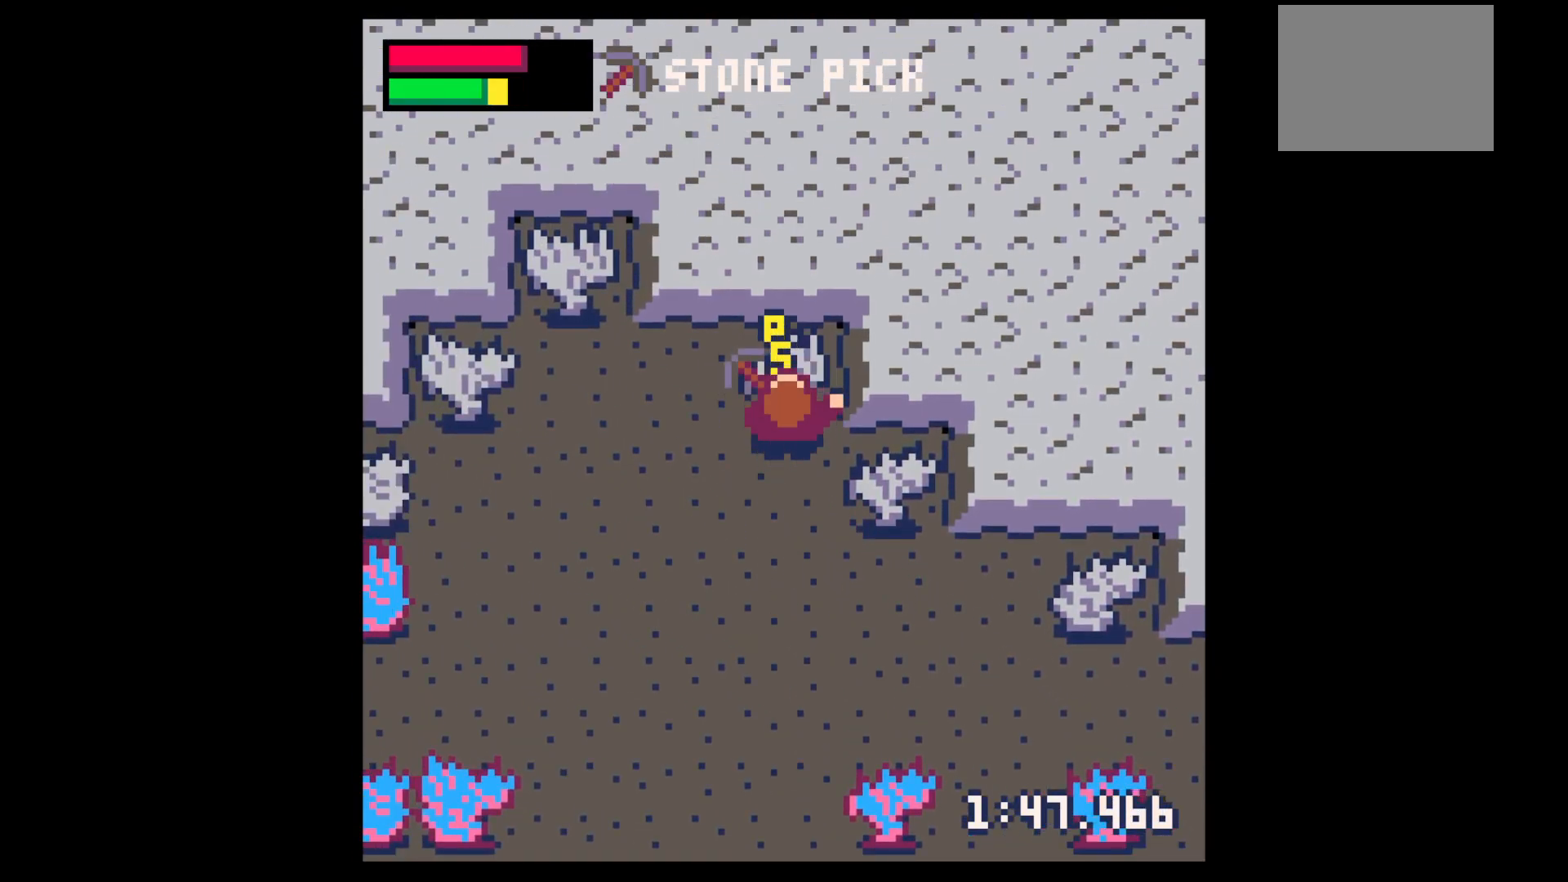
{"keys": ["x"], "events": []}
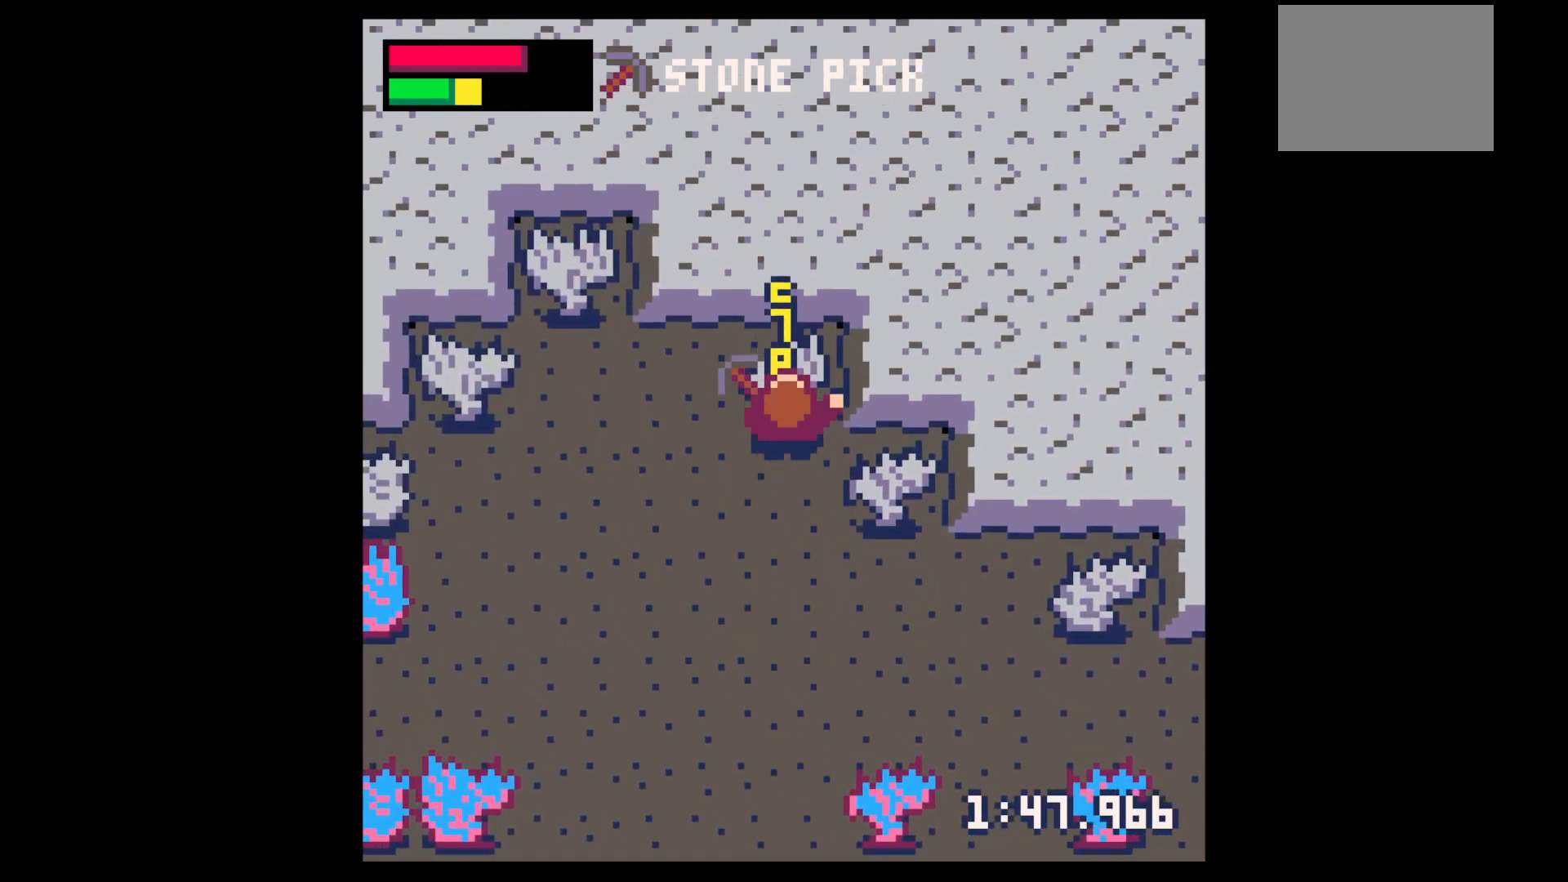
{"keys": ["x"], "events": []}
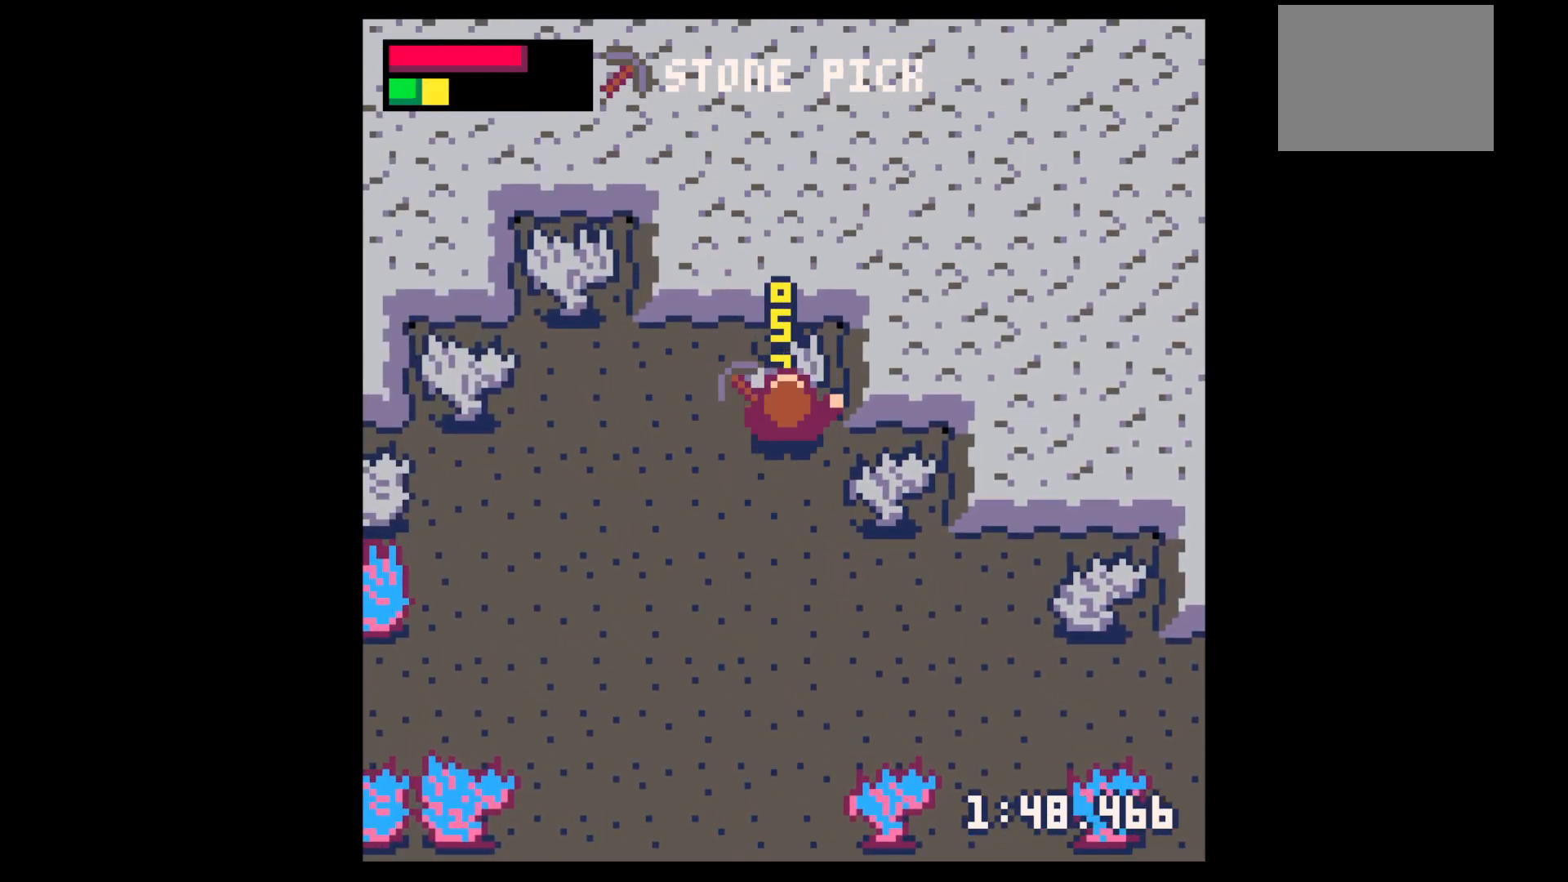
{"keys": ["up"], "events": [[300, "up", "down"], [300, "x", "up"]]}
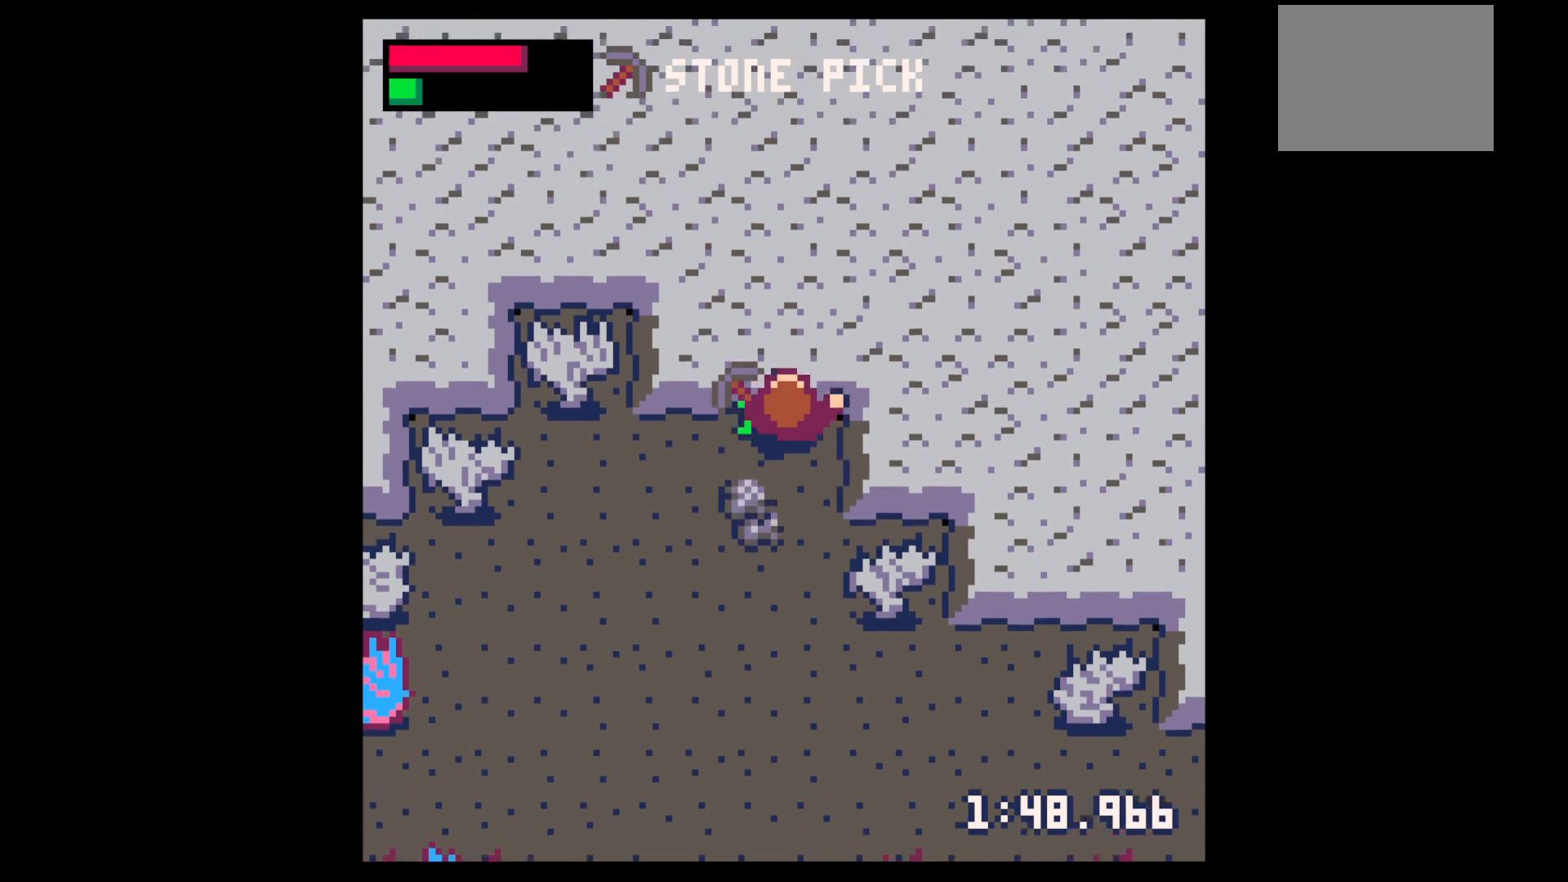
{"keys": ["down", "right"], "events": [[67, "left", "down"], [67, "up", "up"], [167, "down", "down"], [217, "left", "up"], [450, "right", "down"]]}
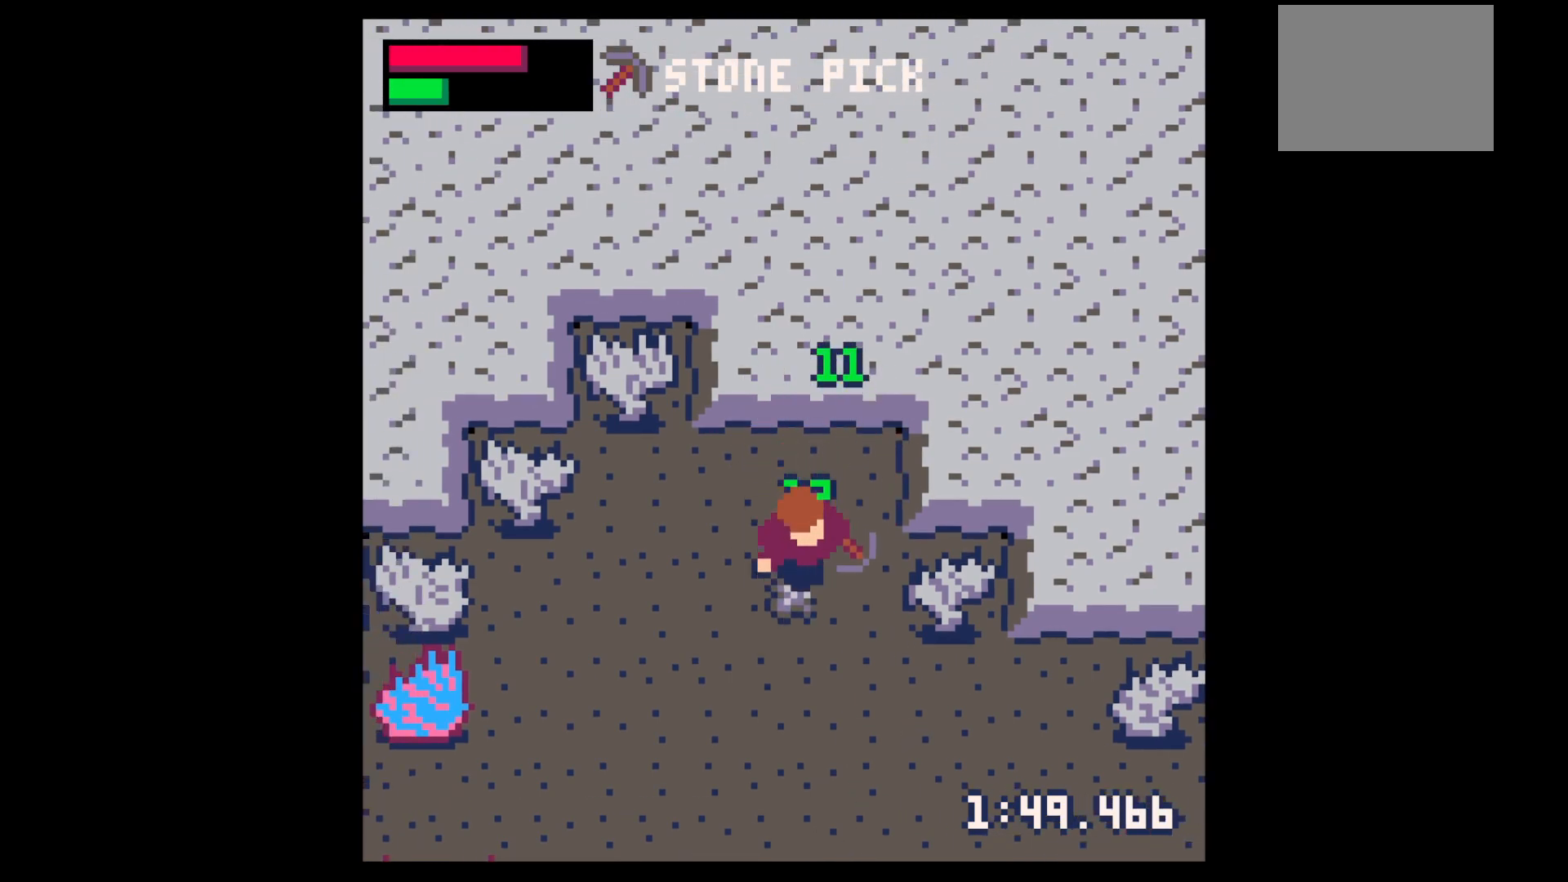
{"keys": ["right", "up"], "events": [[34, "right", "up"], [184, "right", "down"], [284, "down", "up"], [417, "up", "down"]]}
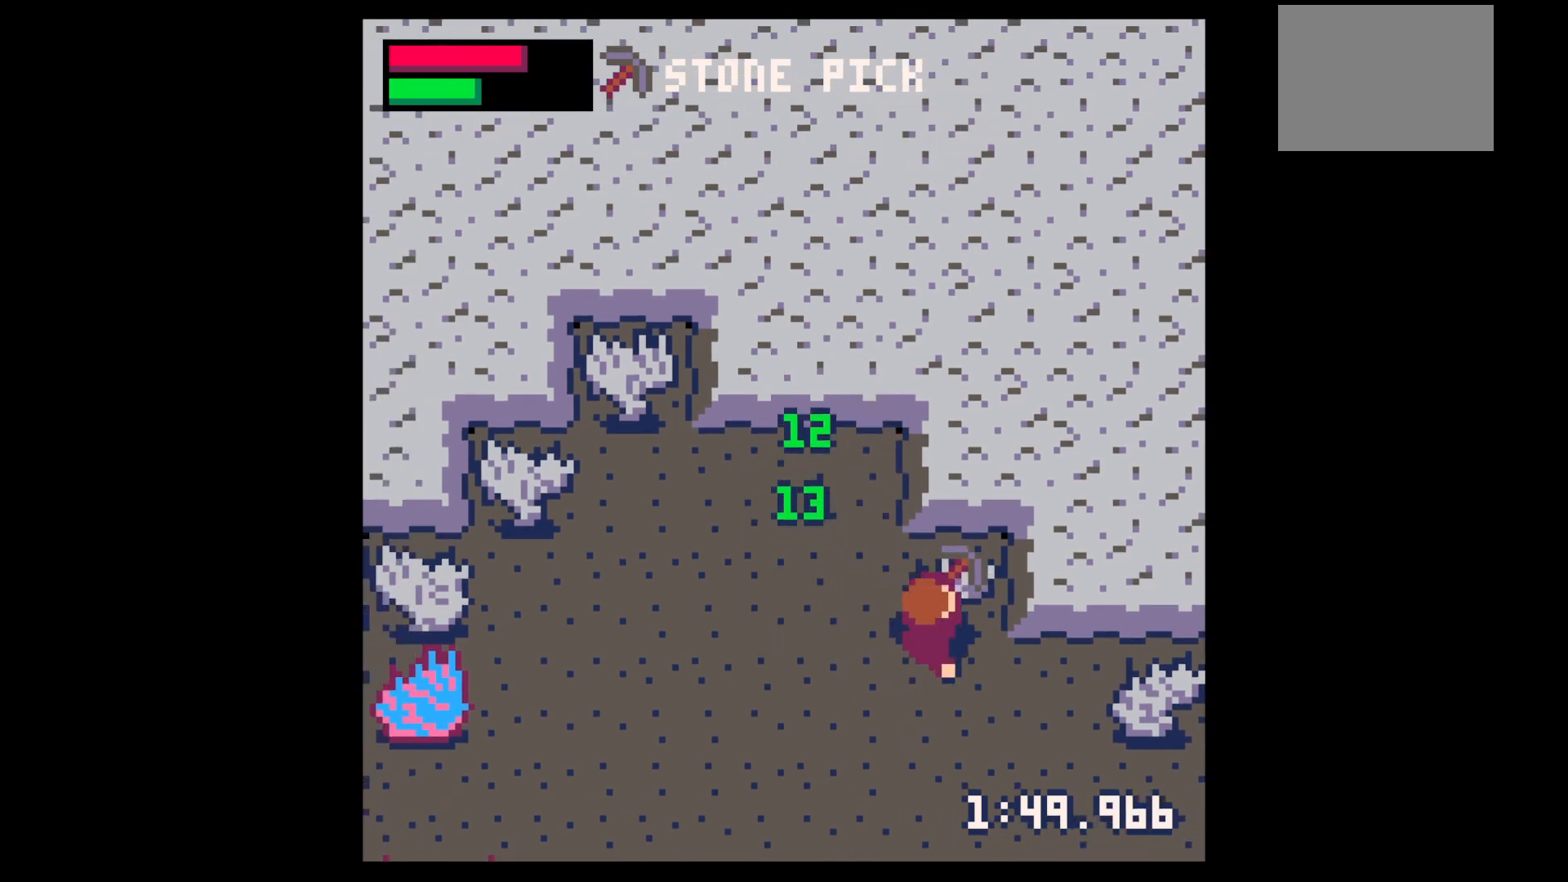
{"keys": [], "events": [[67, "up", "up"], [167, "right", "up"], [434, "left", "down"], [484, "left", "up"]]}
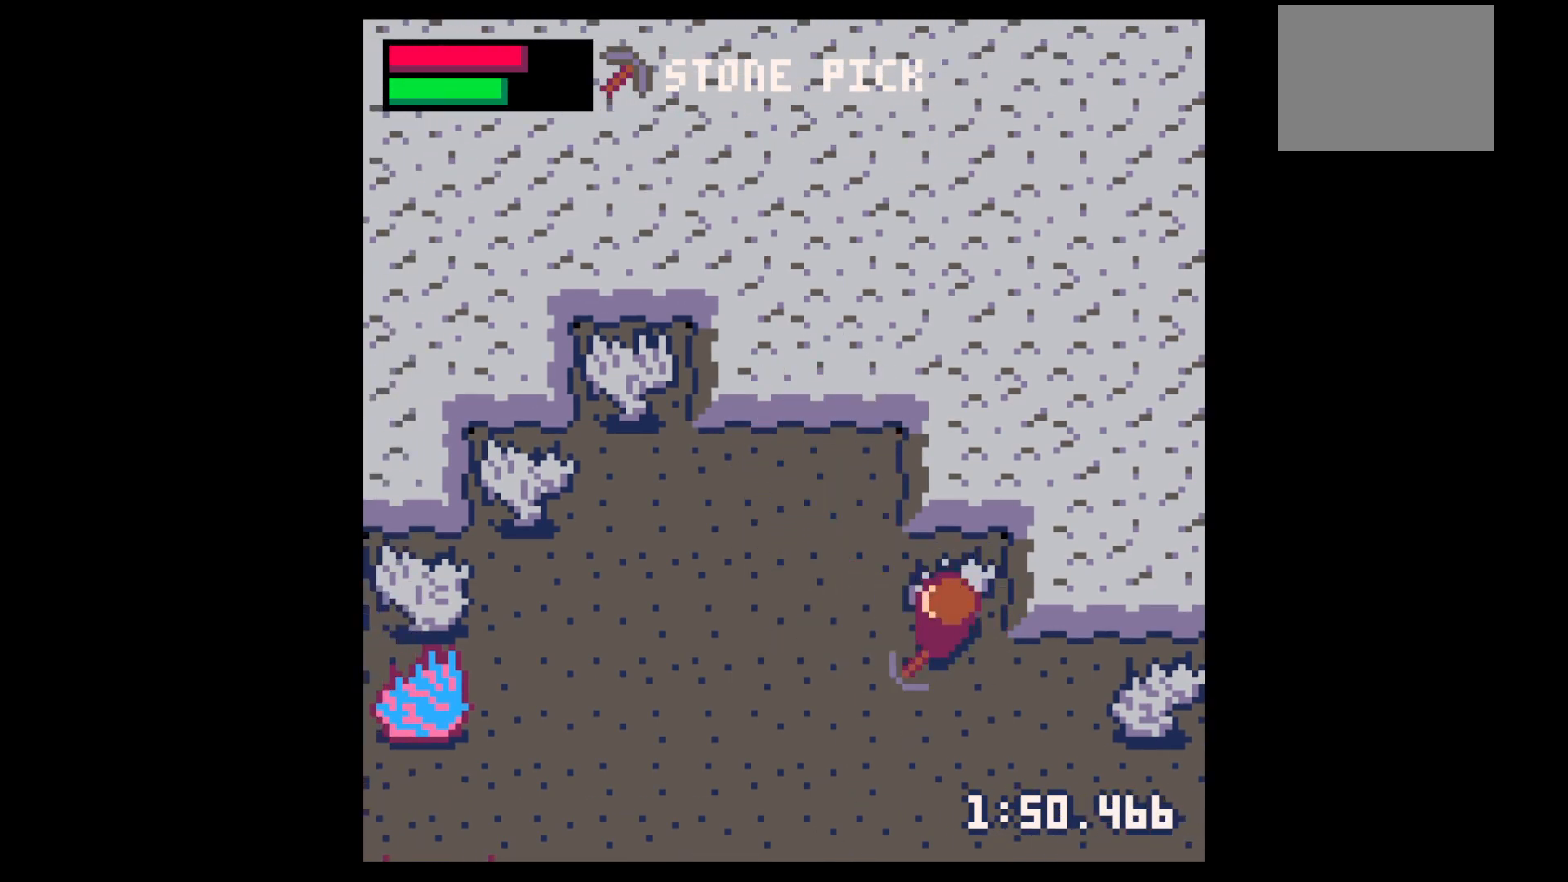
{"keys": ["x"], "events": [[167, "x", "down"]]}